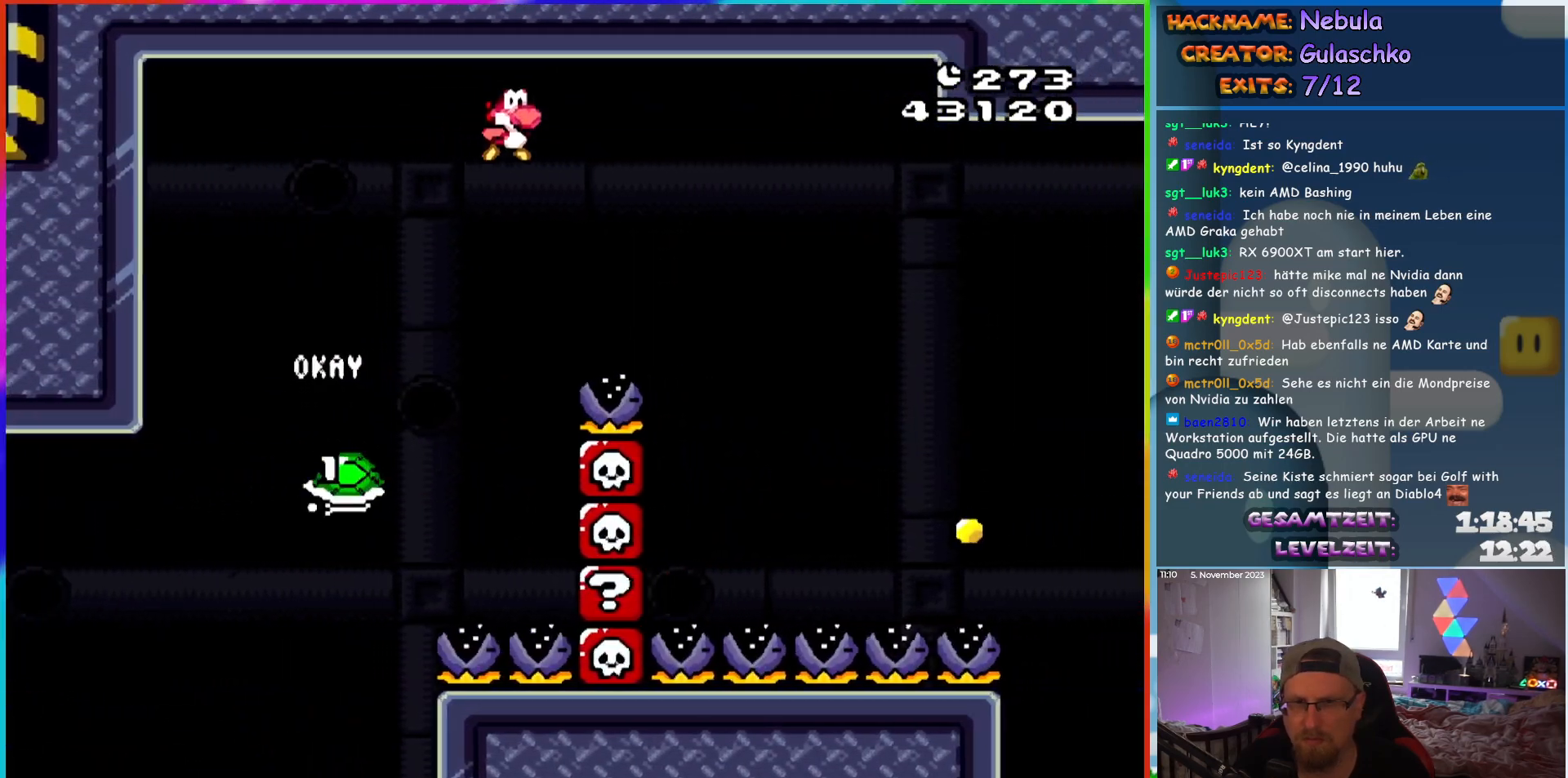
Gameplay with a controller (Nintendo layout); each line is a JSON object with the inputs held at the frame after it. "events" lists button and stick changes between this image and that frame as [ms after this image, input, new state], when the widget could be followed in between. Not read: L1 L3 R3.
{"buttons": ["B", "Y", "DPAD_LEFT"], "events": [[450, "DPAD_RIGHT", "up"], [450, "DPAD_UP", "down"], [483, "DPAD_LEFT", "down"], [483, "DPAD_UP", "up"]]}
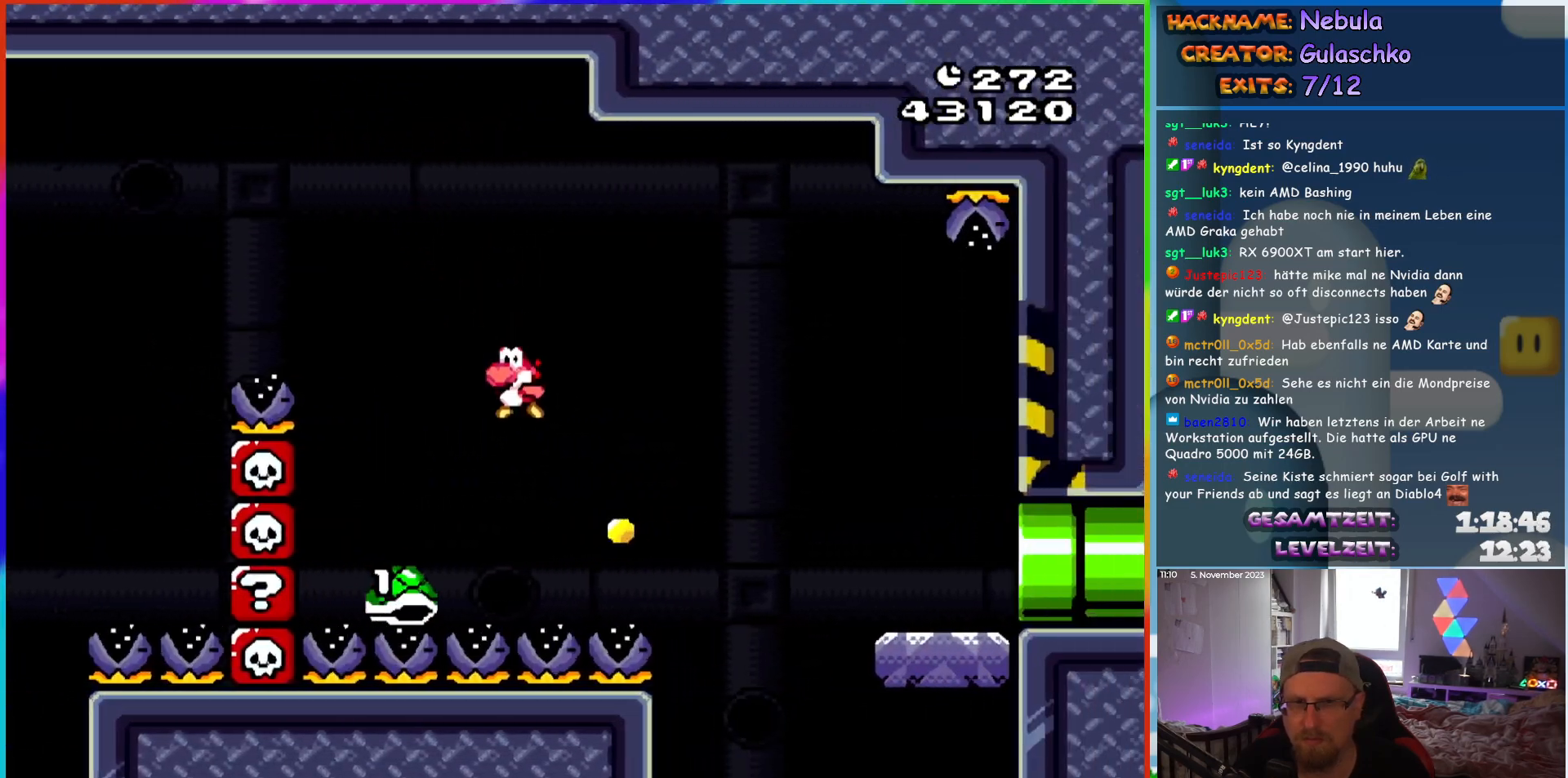
{"buttons": ["B", "Y", "DPAD_RIGHT"], "events": [[50, "DPAD_UP", "down"], [83, "DPAD_LEFT", "up"], [100, "DPAD_RIGHT", "down"], [100, "DPAD_UP", "up"]]}
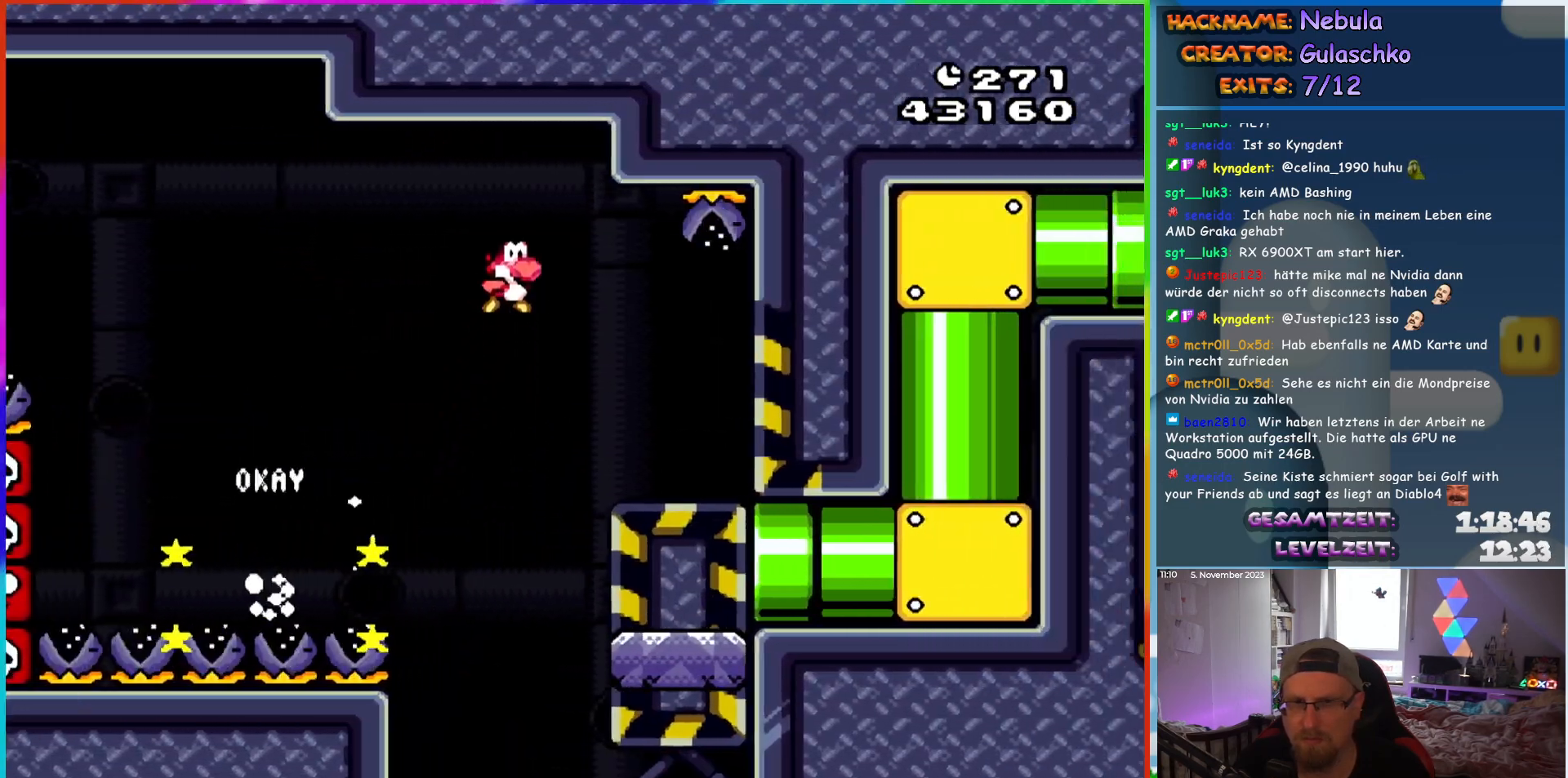
{"buttons": ["B", "Y", "DPAD_RIGHT"], "events": [[100, "DPAD_RIGHT", "up"], [100, "DPAD_UP", "down"], [133, "DPAD_LEFT", "down"], [133, "DPAD_UP", "up"], [267, "DPAD_LEFT", "up"], [483, "DPAD_RIGHT", "down"]]}
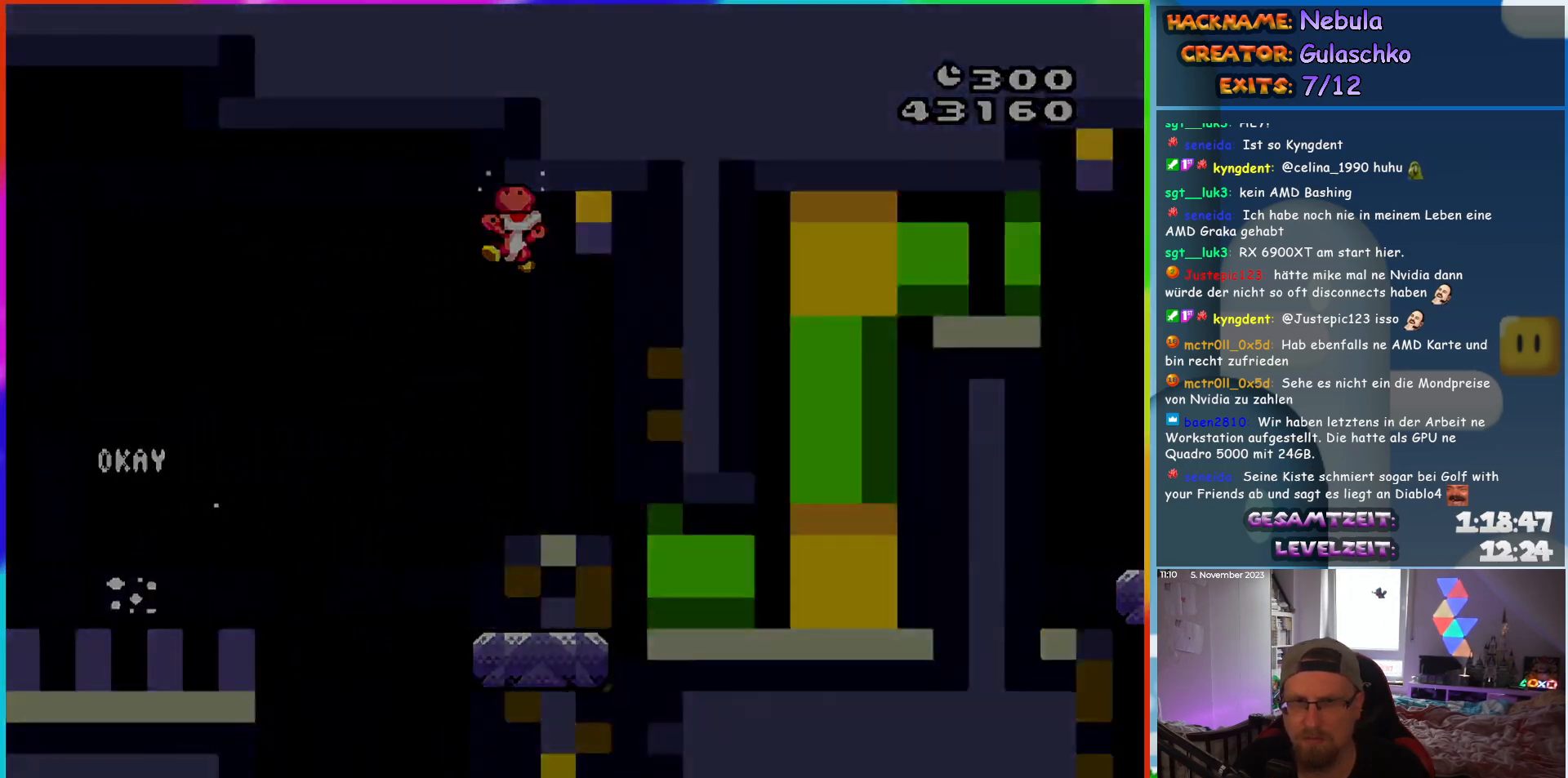
{"buttons": ["B"], "events": [[17, "DPAD_RIGHT", "up"], [467, "Y", "up"]]}
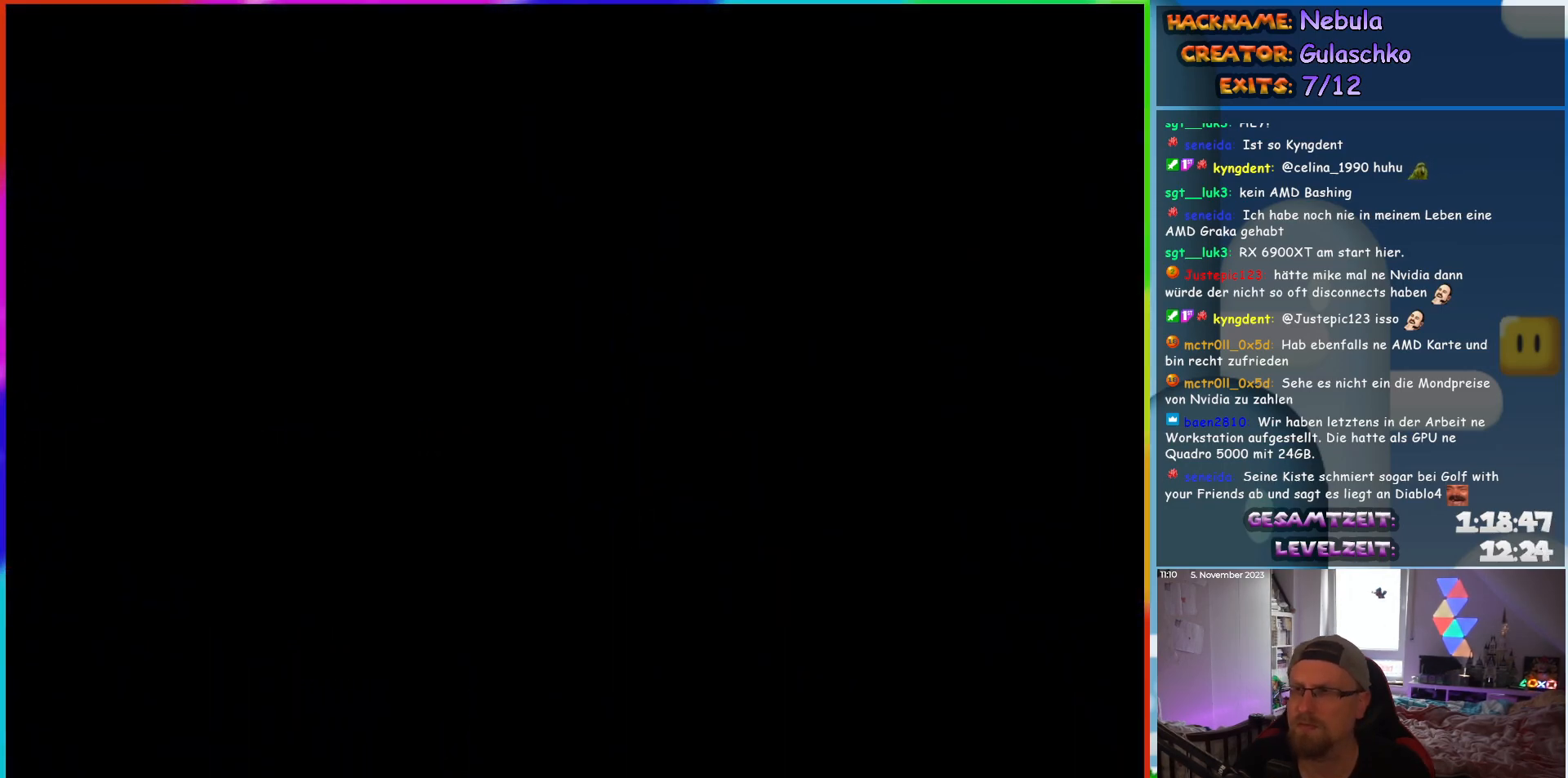
{"buttons": [], "events": [[83, "B", "up"]]}
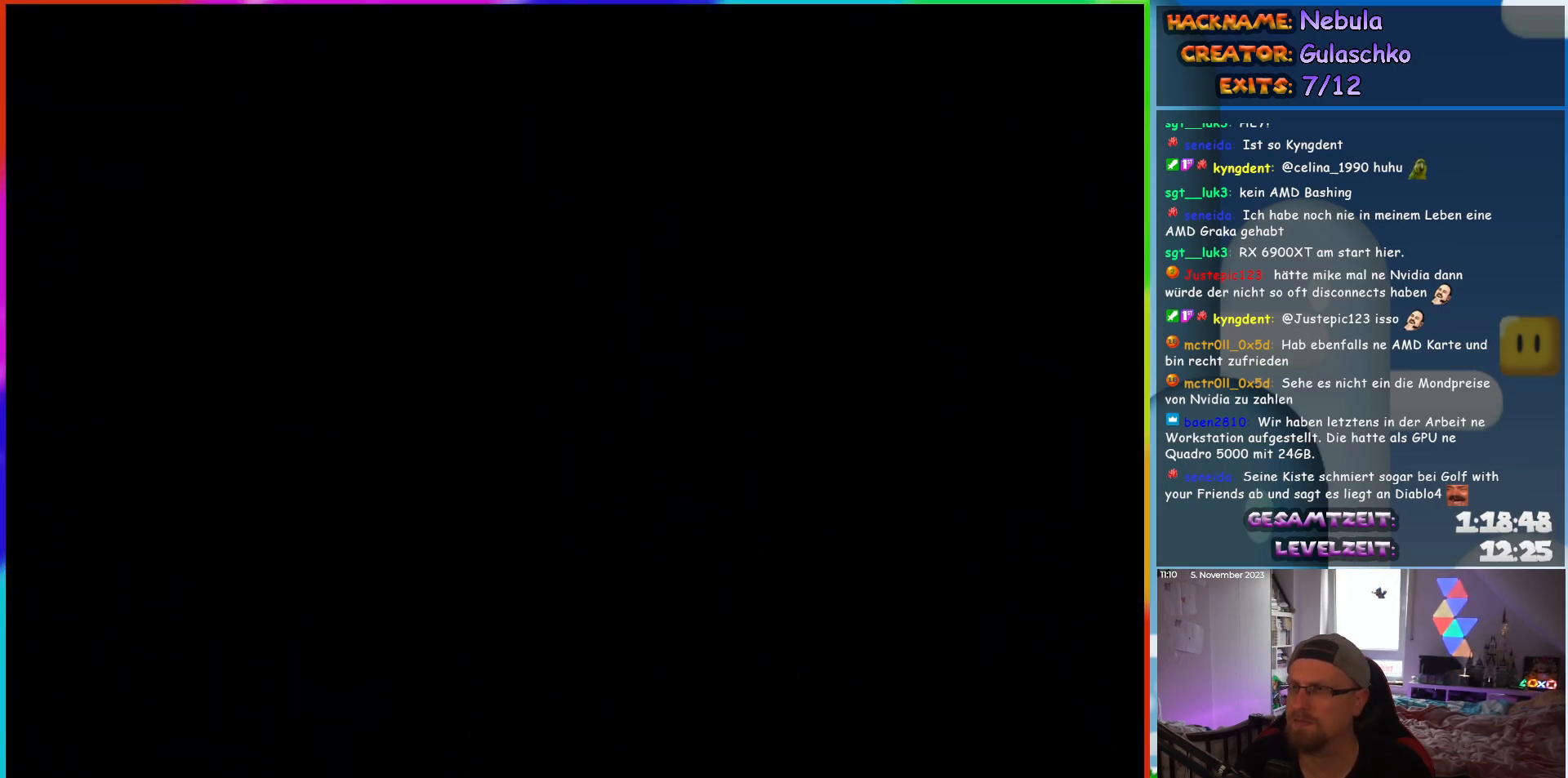
{"buttons": [], "events": []}
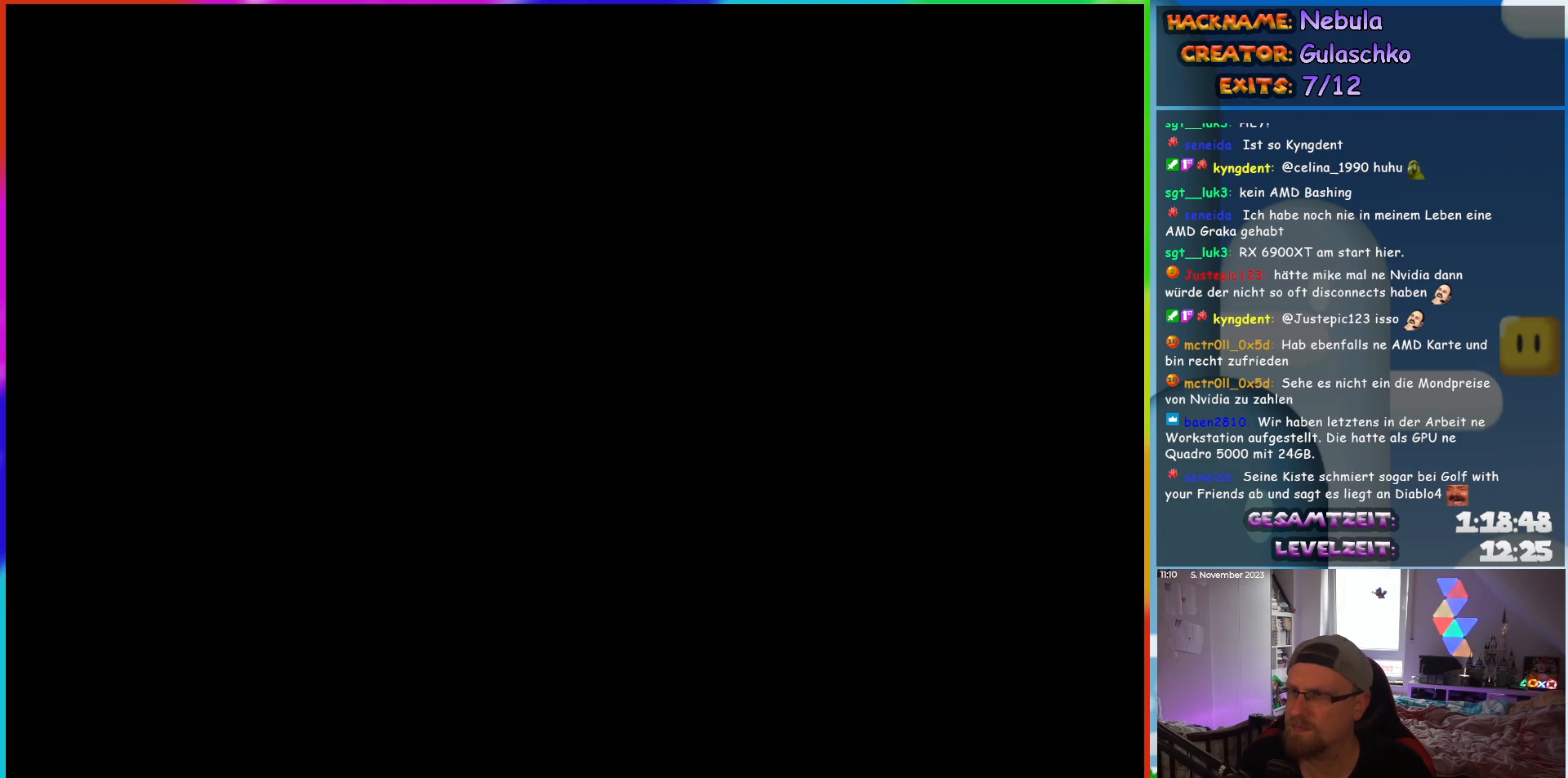
{"buttons": [], "events": []}
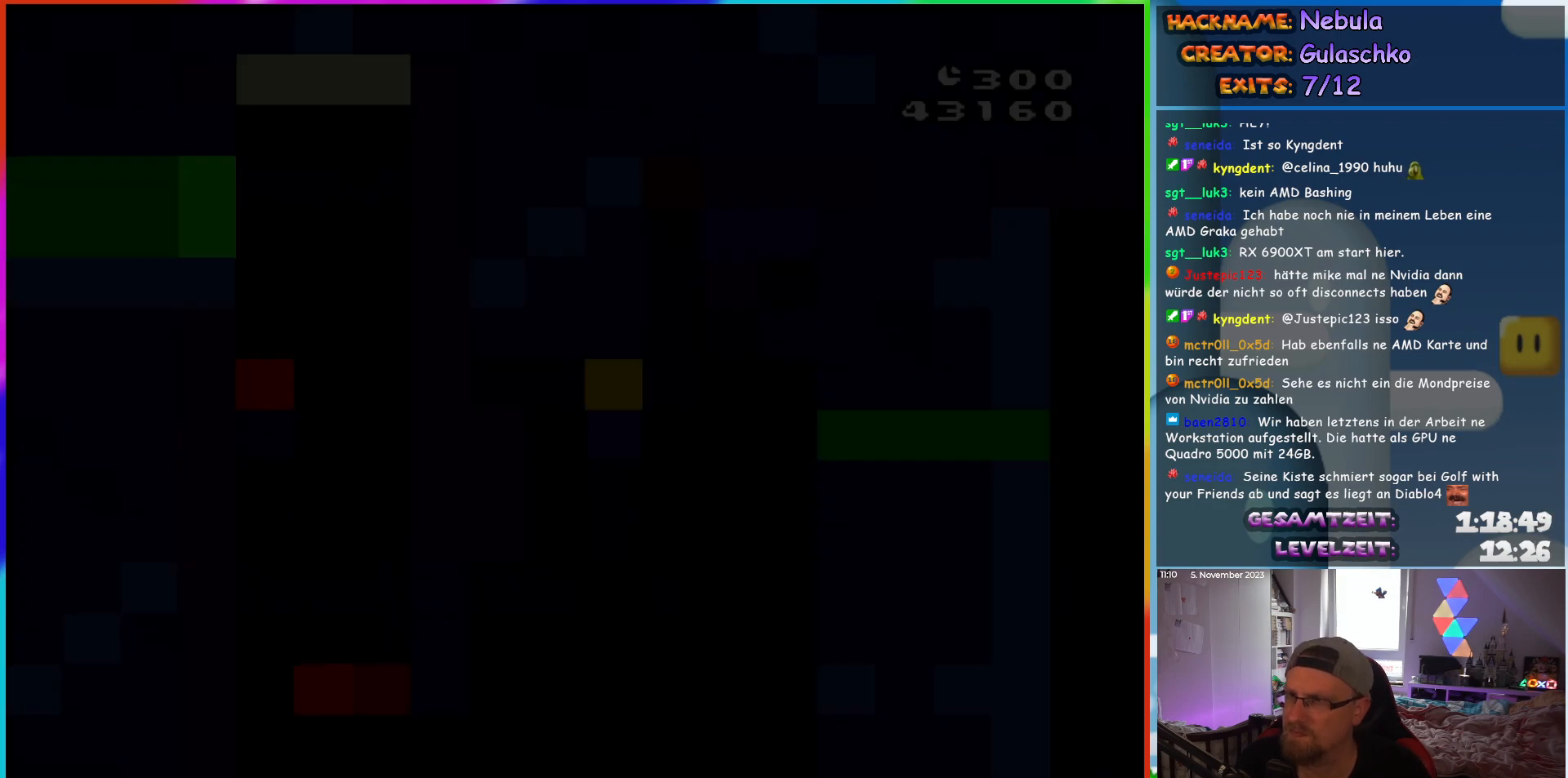
{"buttons": ["Y", "DPAD_RIGHT"], "events": [[33, "DPAD_RIGHT", "down"], [50, "Y", "down"]]}
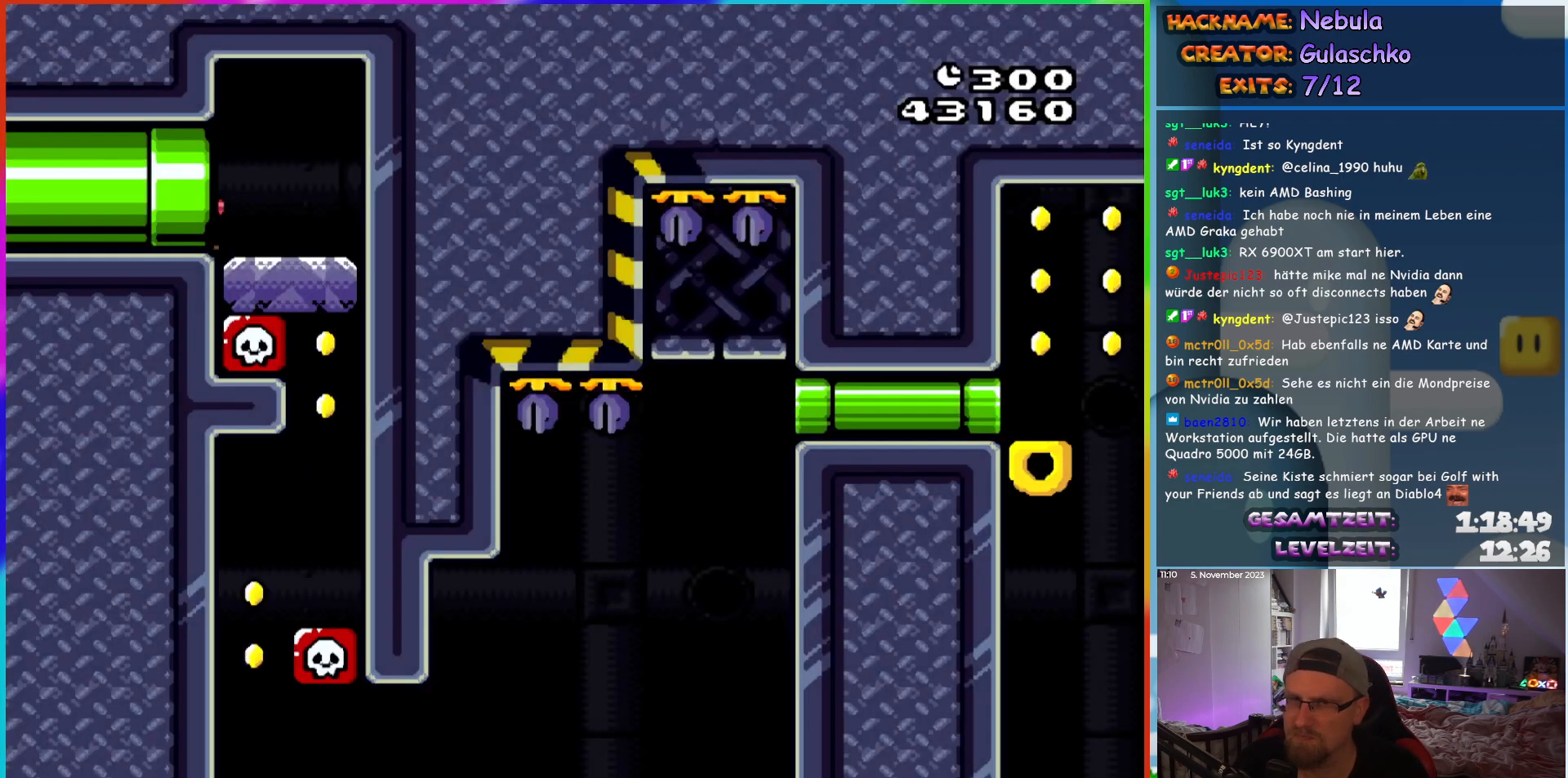
{"buttons": ["Y", "DPAD_RIGHT"], "events": []}
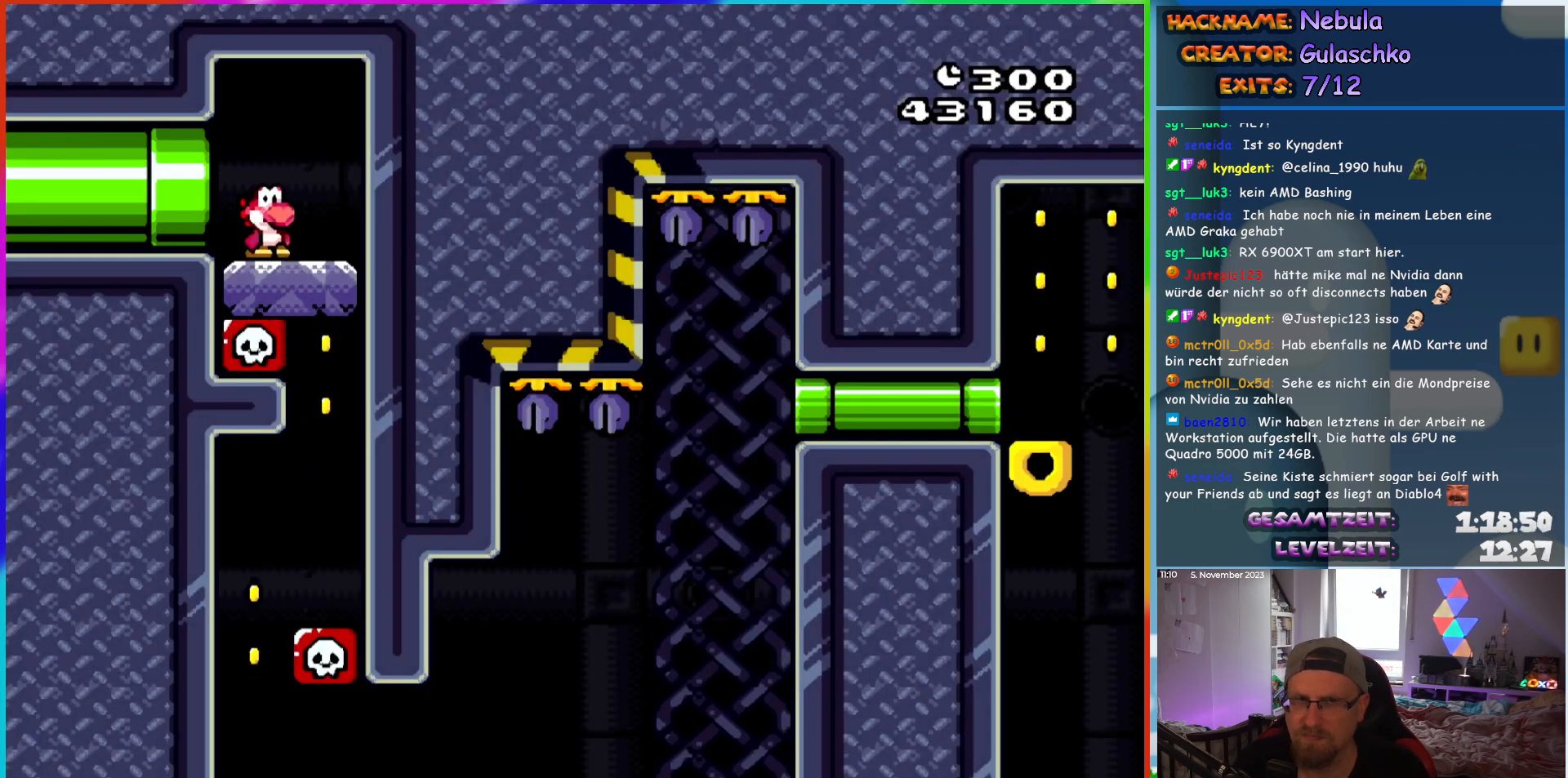
{"buttons": ["Y", "DPAD_LEFT"], "events": [[217, "DPAD_RIGHT", "up"], [500, "DPAD_LEFT", "down"]]}
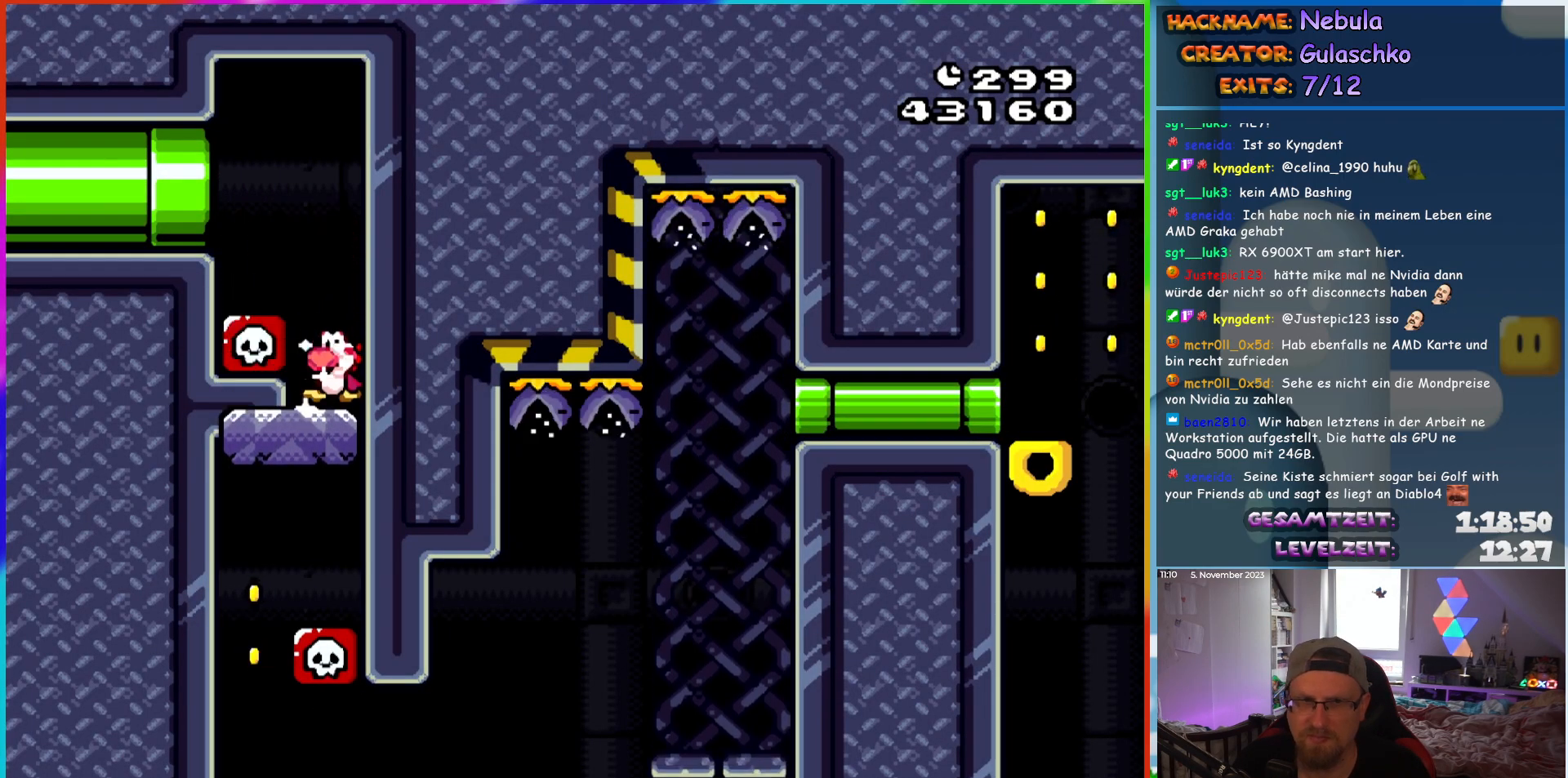
{"buttons": ["Y", "DPAD_RIGHT"], "events": [[383, "DPAD_LEFT", "up"], [417, "DPAD_RIGHT", "down"]]}
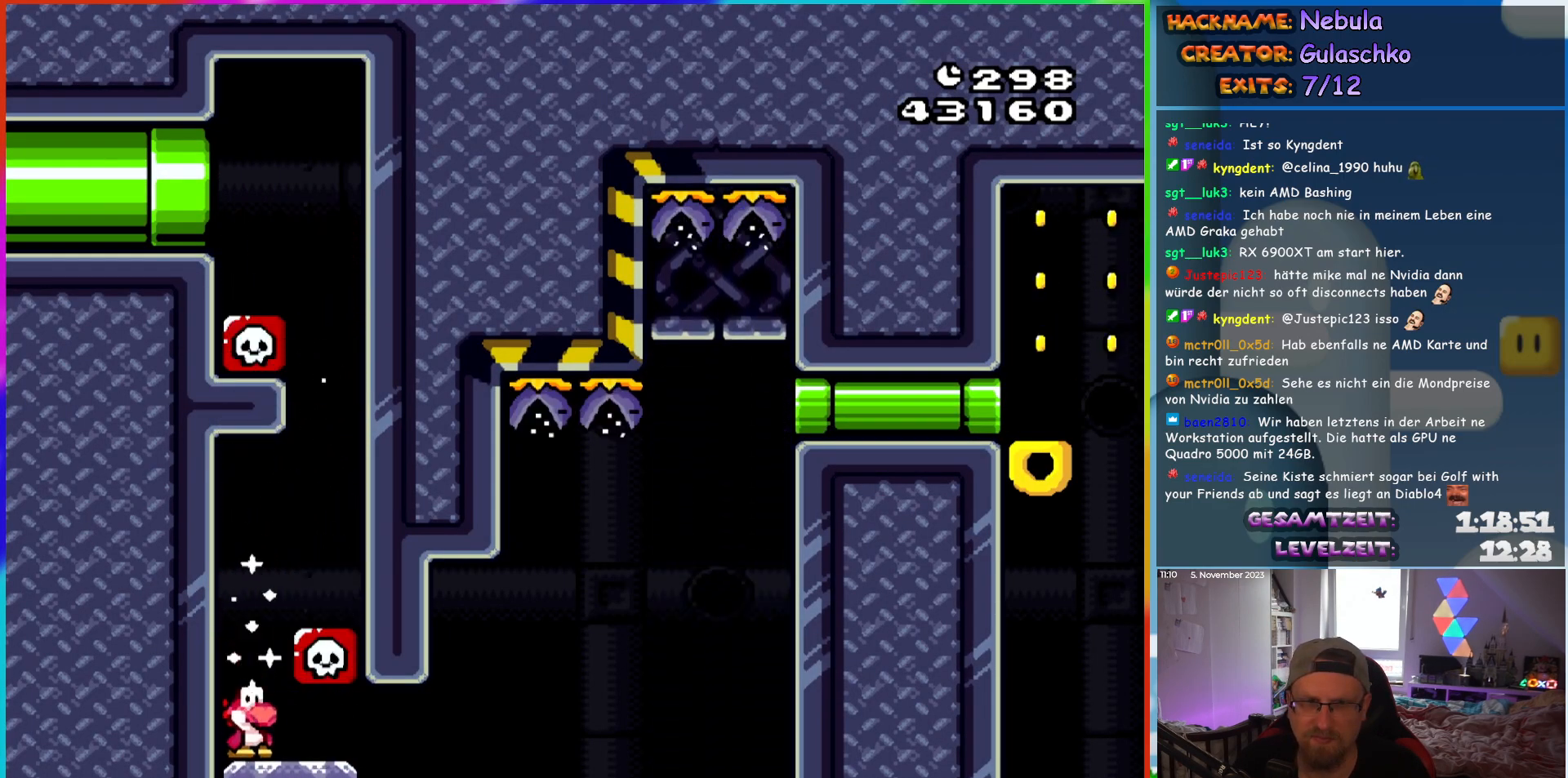
{"buttons": ["B", "Y", "DPAD_RIGHT"], "events": [[283, "B", "down"]]}
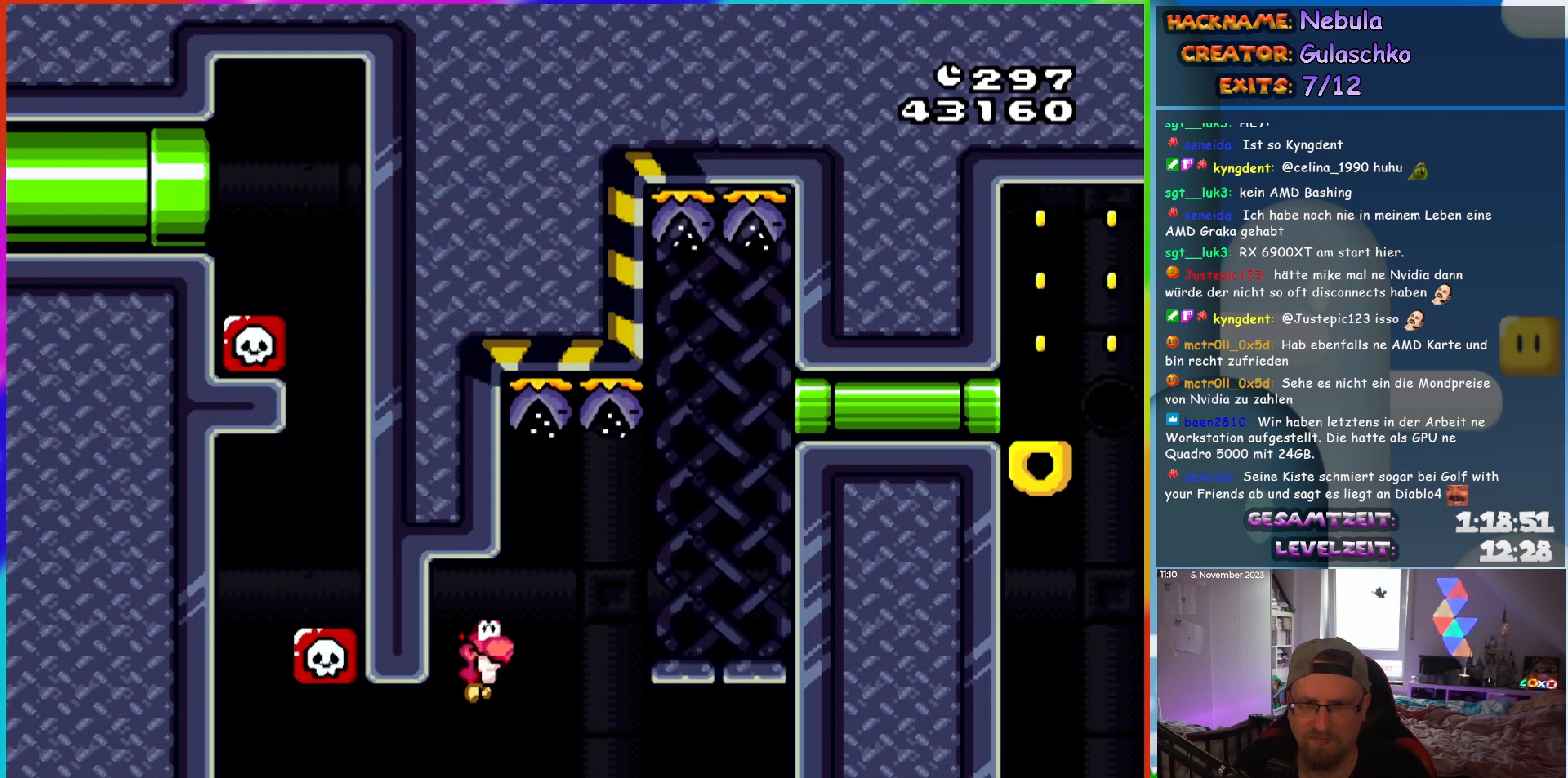
{"buttons": ["B", "Y", "DPAD_RIGHT"], "events": []}
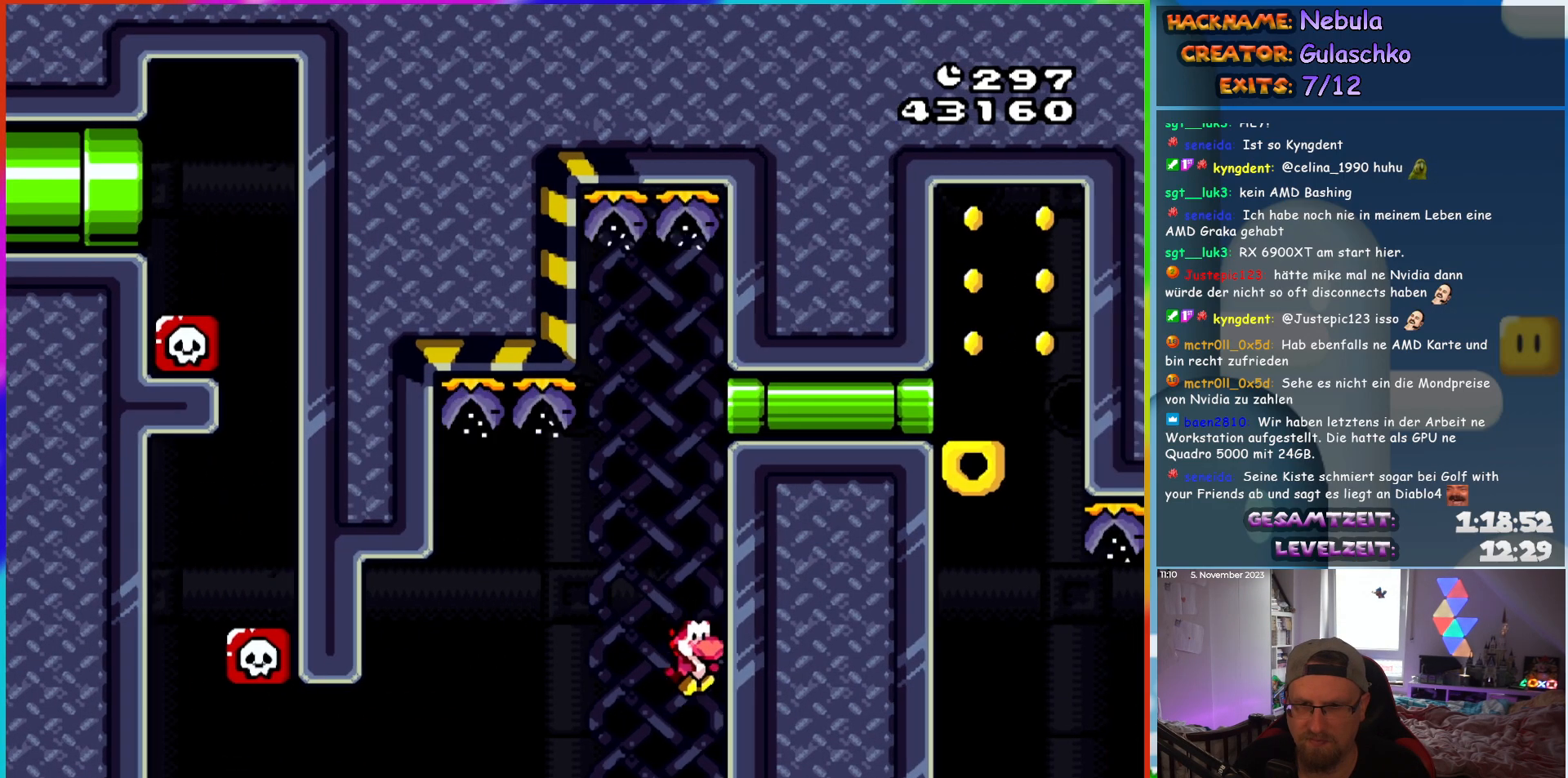
{"buttons": ["Y", "DPAD_RIGHT"], "events": [[33, "B", "up"]]}
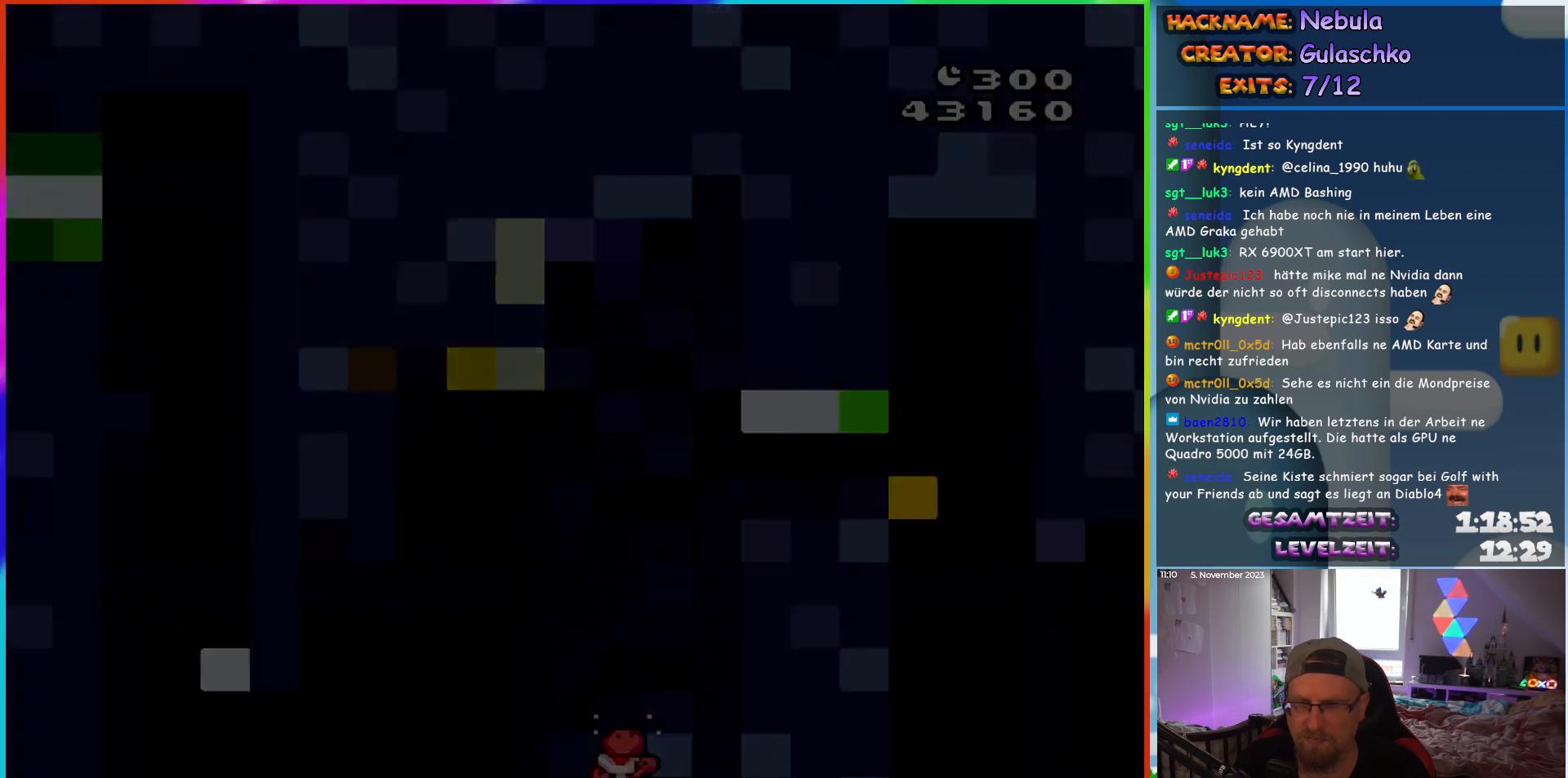
{"buttons": [], "events": [[83, "DPAD_RIGHT", "up"], [267, "Y", "up"]]}
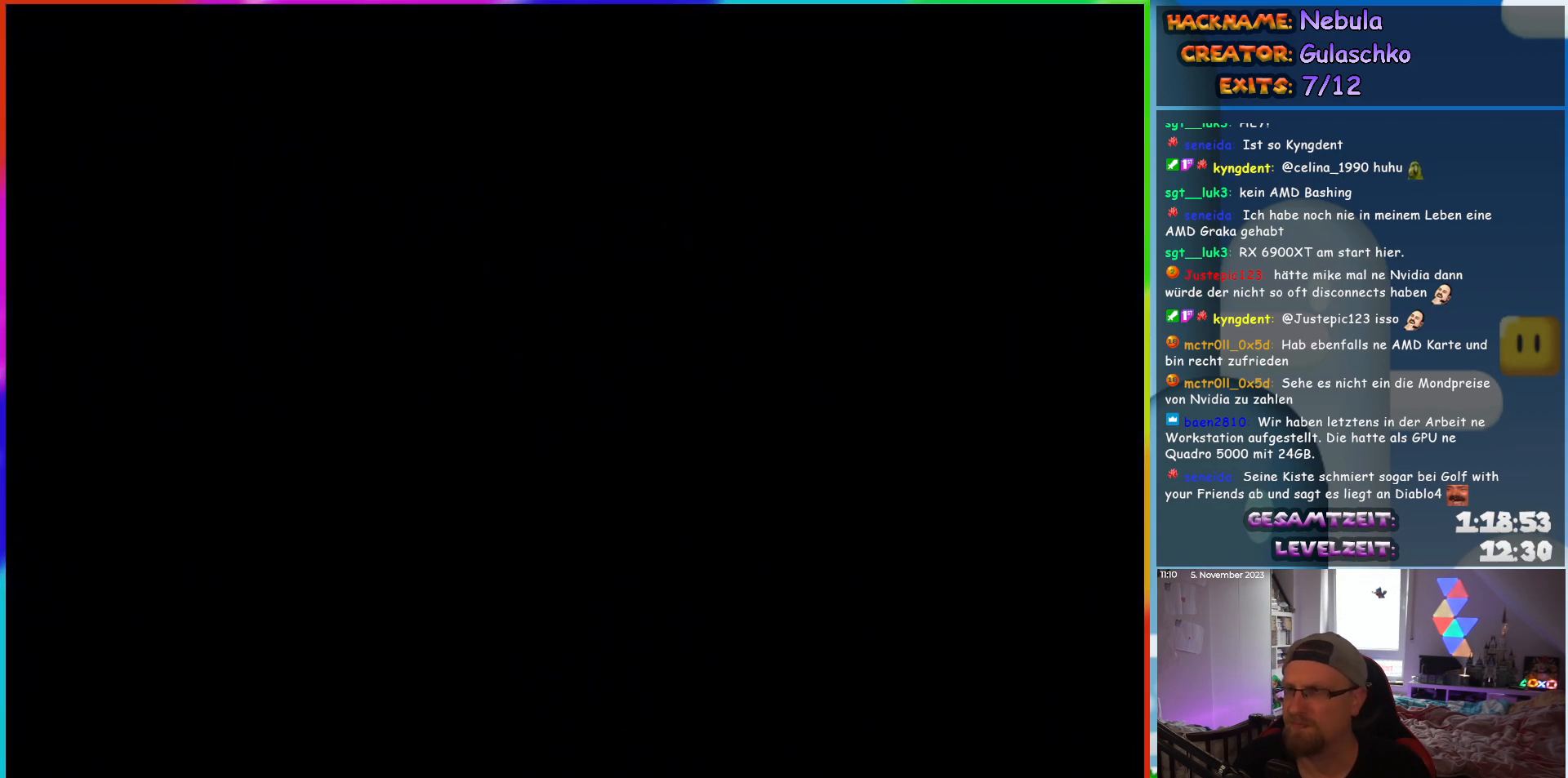
{"buttons": [], "events": [[167, "B", "down"], [267, "B", "up"], [317, "B", "down"], [467, "B", "up"]]}
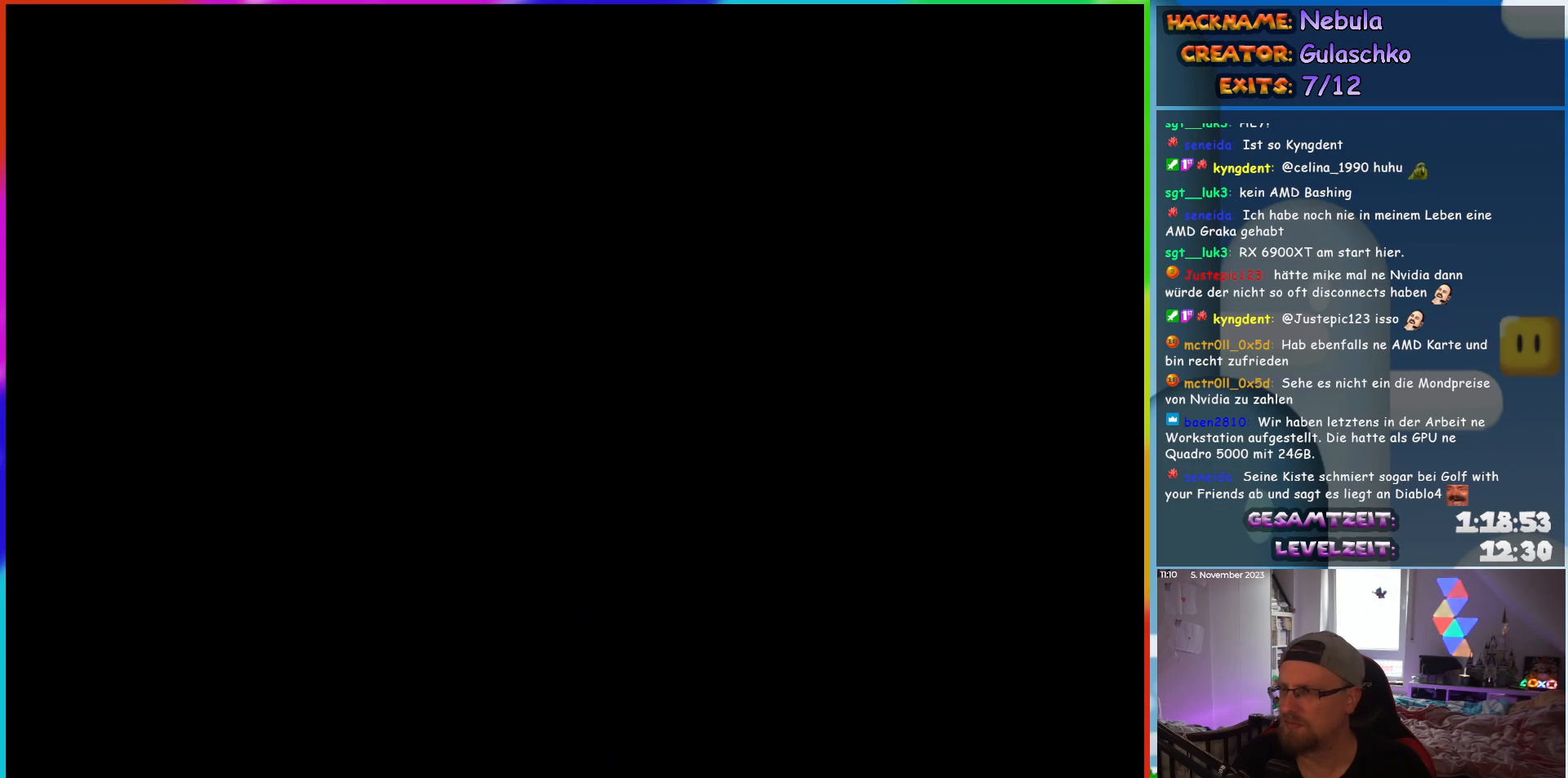
{"buttons": [], "events": []}
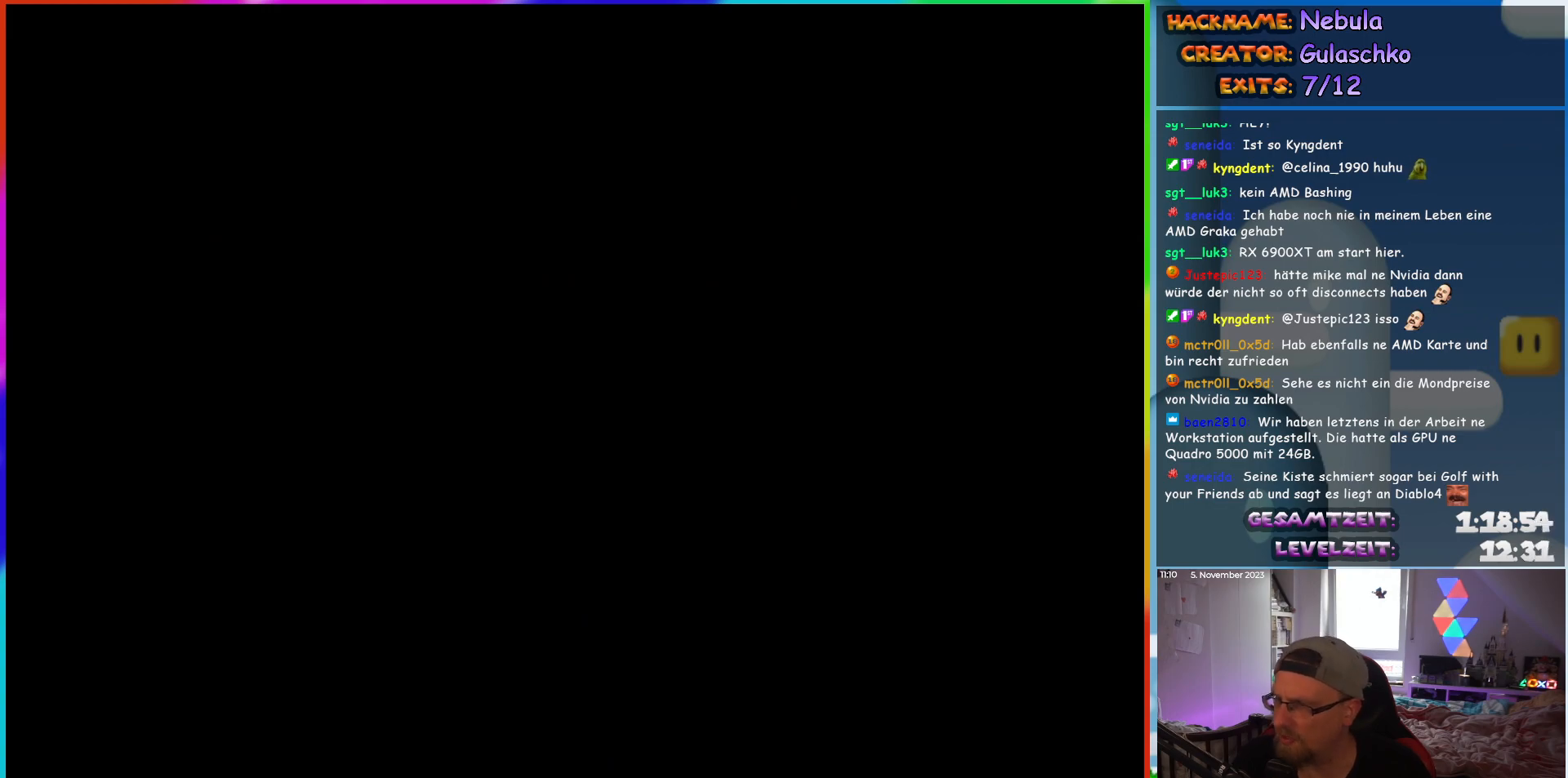
{"buttons": ["Y", "DPAD_RIGHT"], "events": [[250, "DPAD_RIGHT", "down"], [400, "Y", "down"]]}
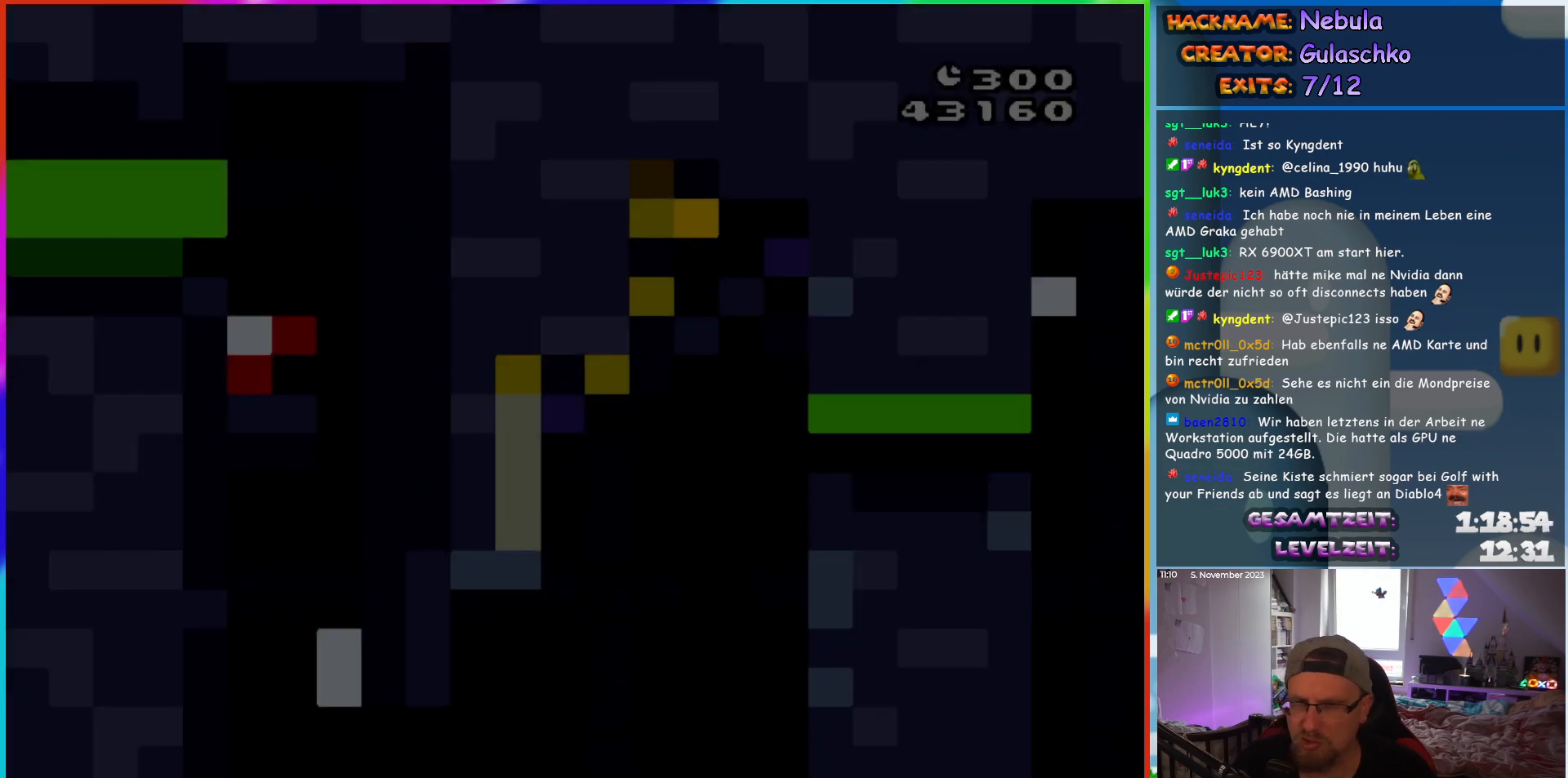
{"buttons": ["Y", "DPAD_RIGHT"], "events": []}
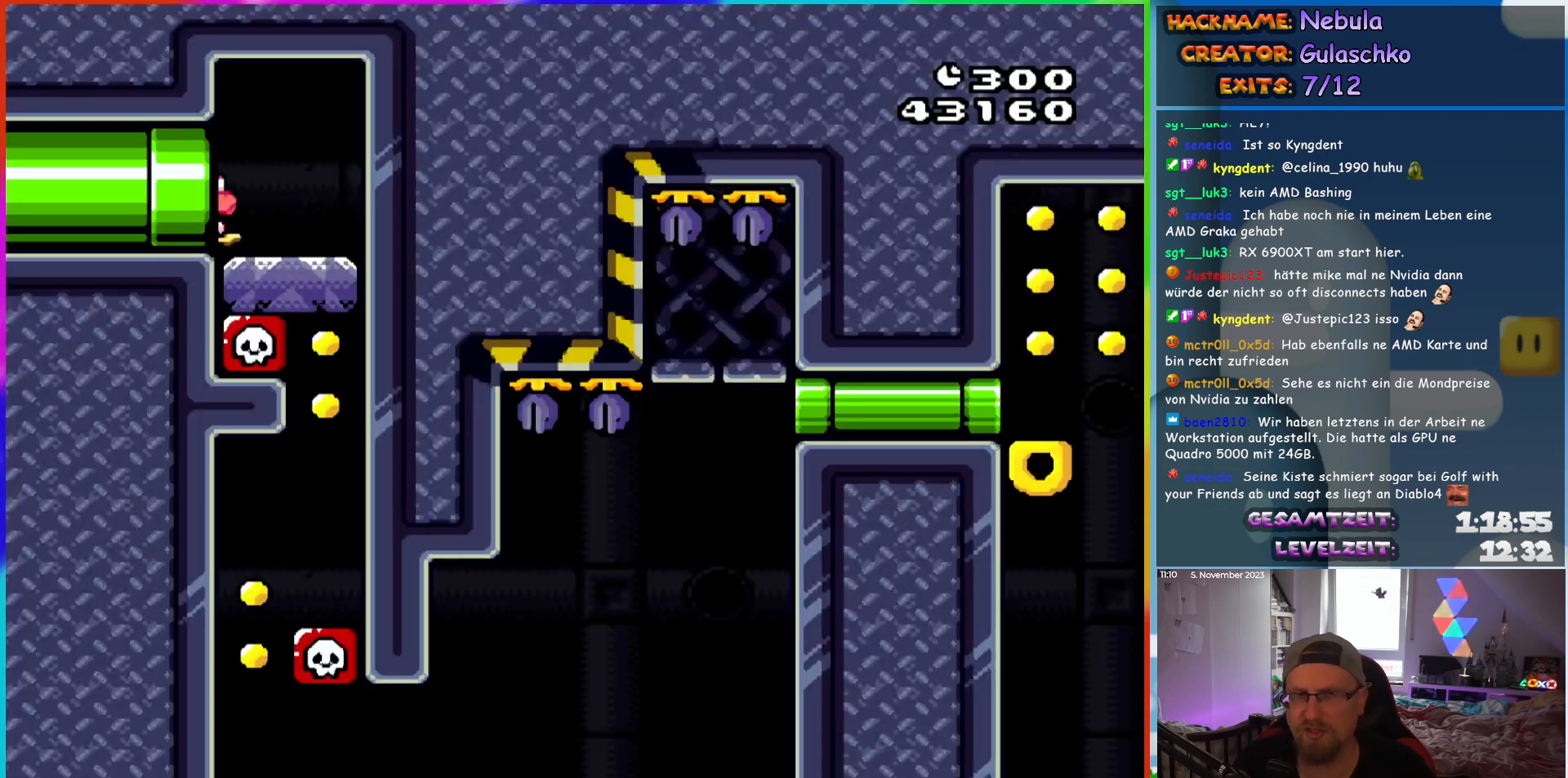
{"buttons": ["Y", "DPAD_RIGHT"], "events": []}
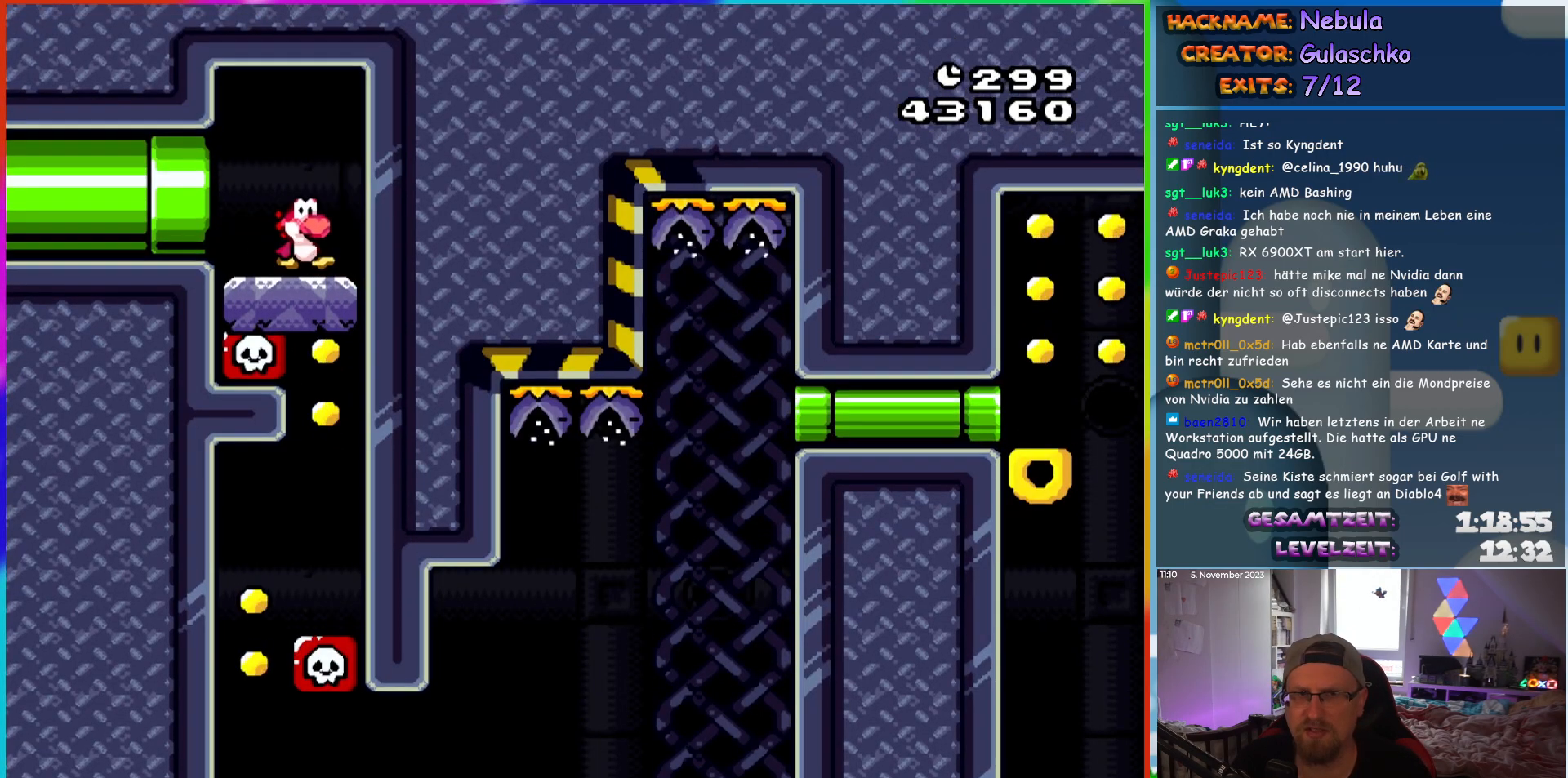
{"buttons": ["Y", "DPAD_LEFT"], "events": [[100, "DPAD_RIGHT", "up"], [400, "DPAD_LEFT", "down"]]}
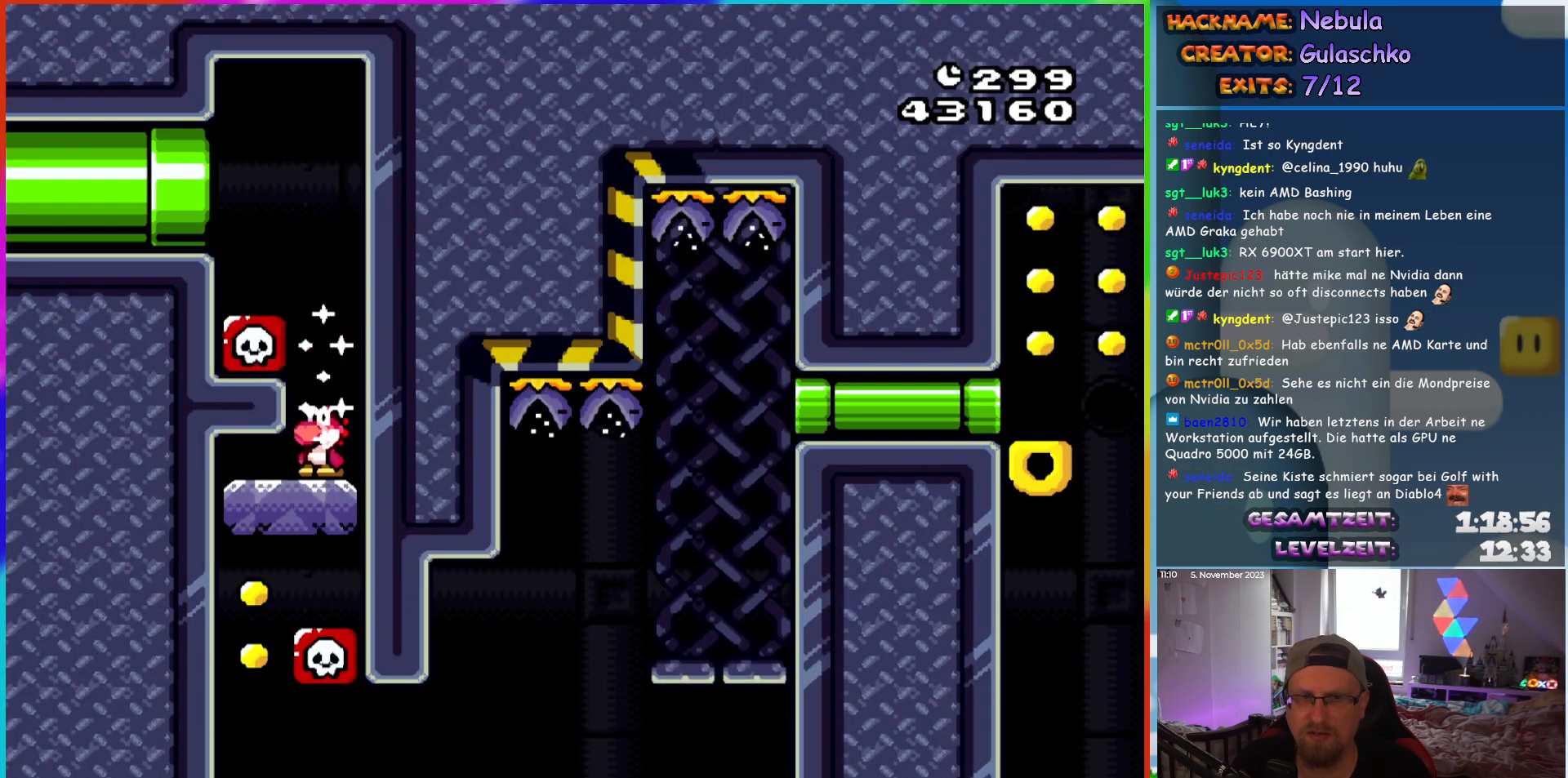
{"buttons": ["Y", "DPAD_RIGHT"], "events": [[283, "DPAD_LEFT", "up"], [317, "DPAD_RIGHT", "down"]]}
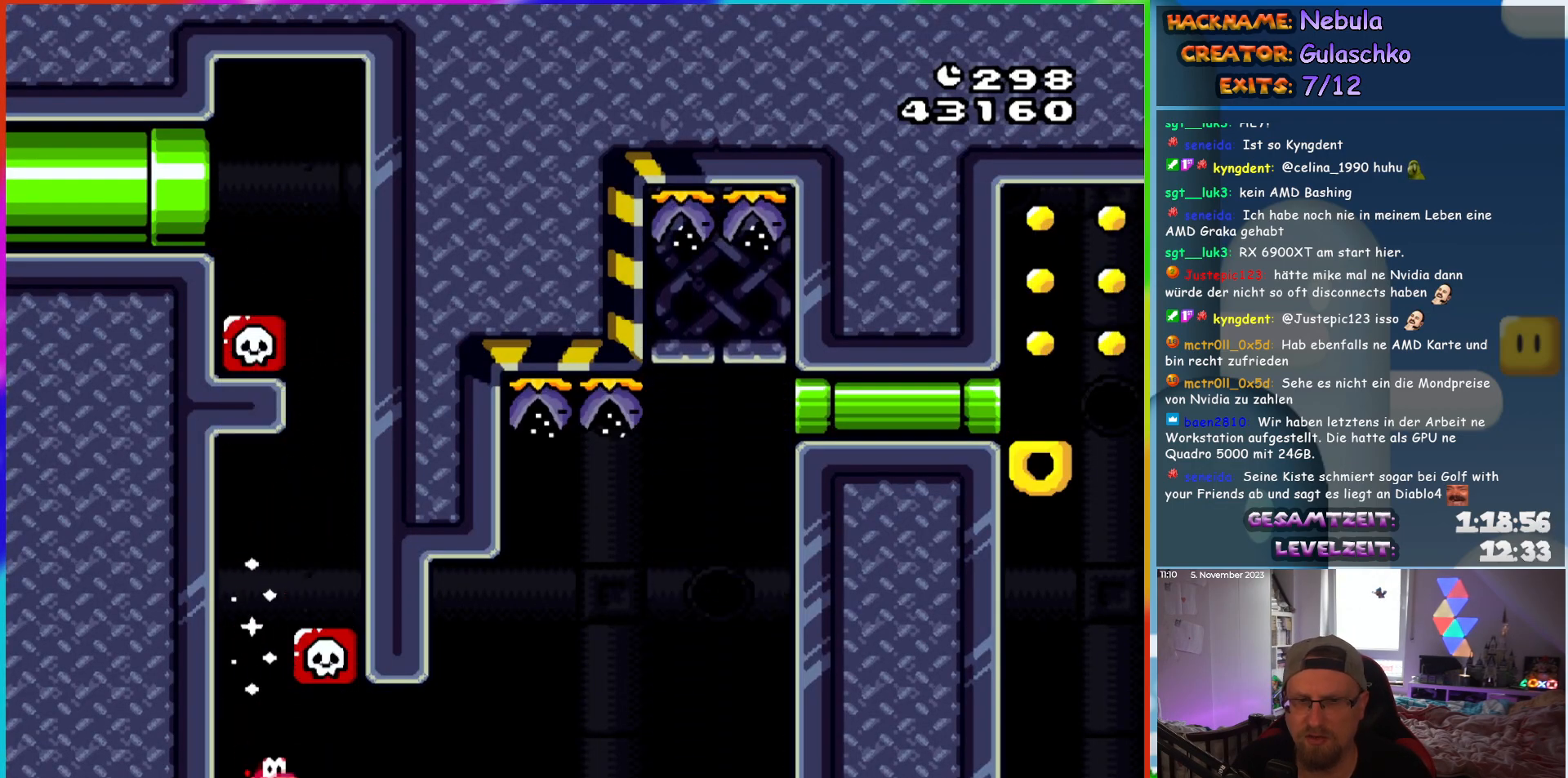
{"buttons": ["B", "Y", "DPAD_RIGHT"], "events": [[183, "B", "down"]]}
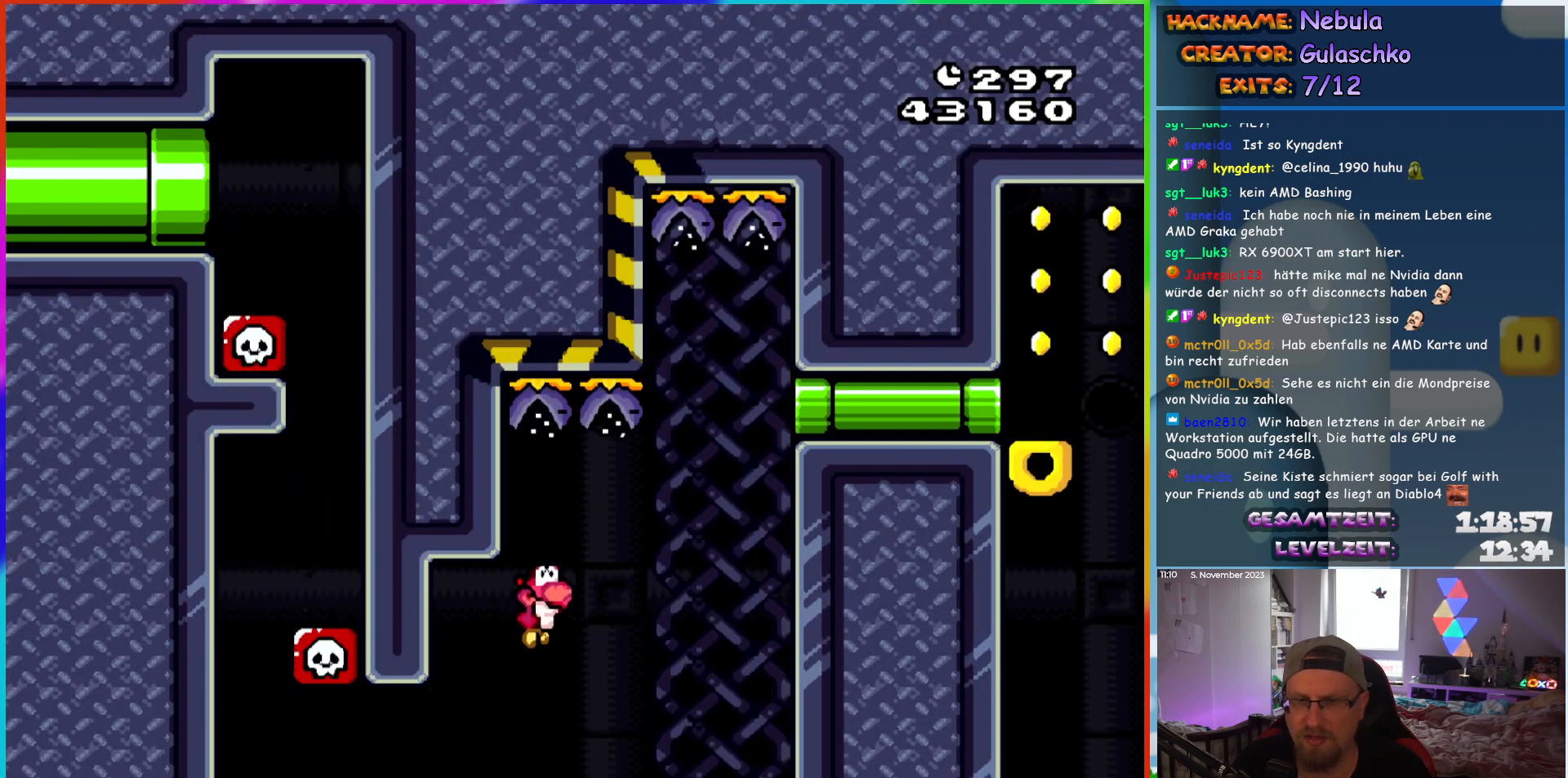
{"buttons": ["B", "Y", "DPAD_RIGHT"], "events": []}
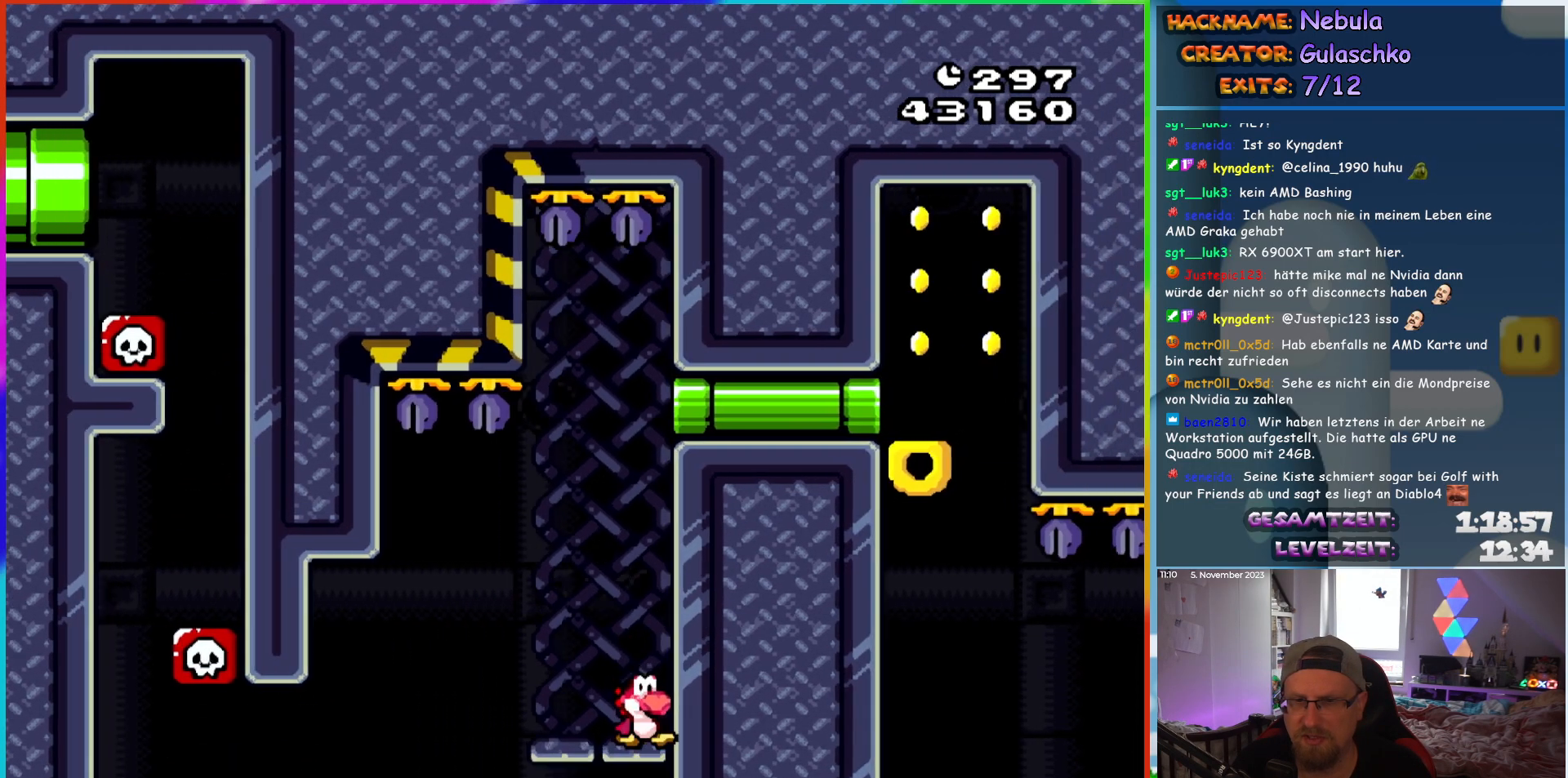
{"buttons": ["Y"], "events": [[17, "B", "up"], [483, "DPAD_RIGHT", "up"]]}
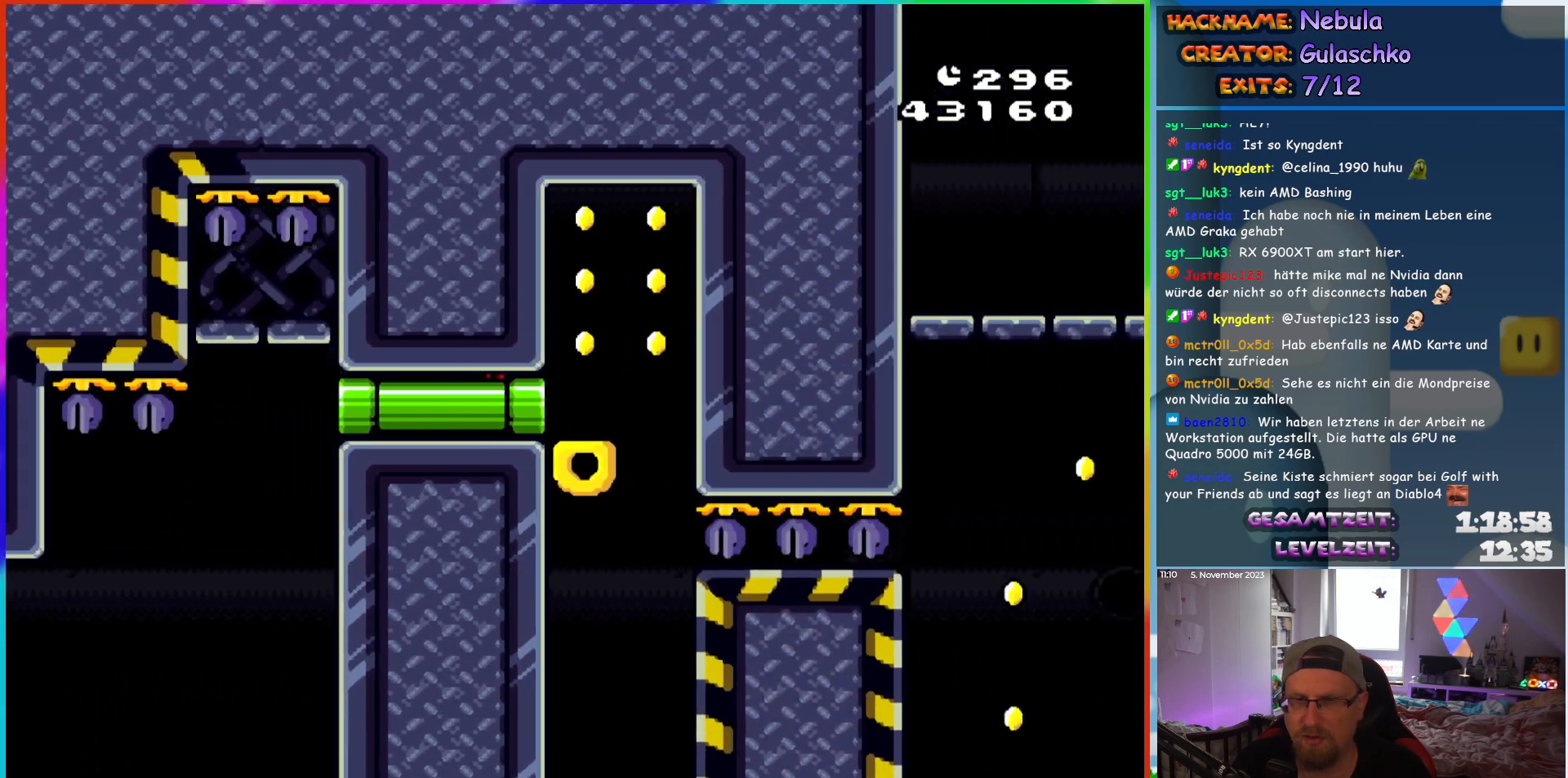
{"buttons": ["Y"], "events": [[217, "B", "down"], [317, "B", "up"]]}
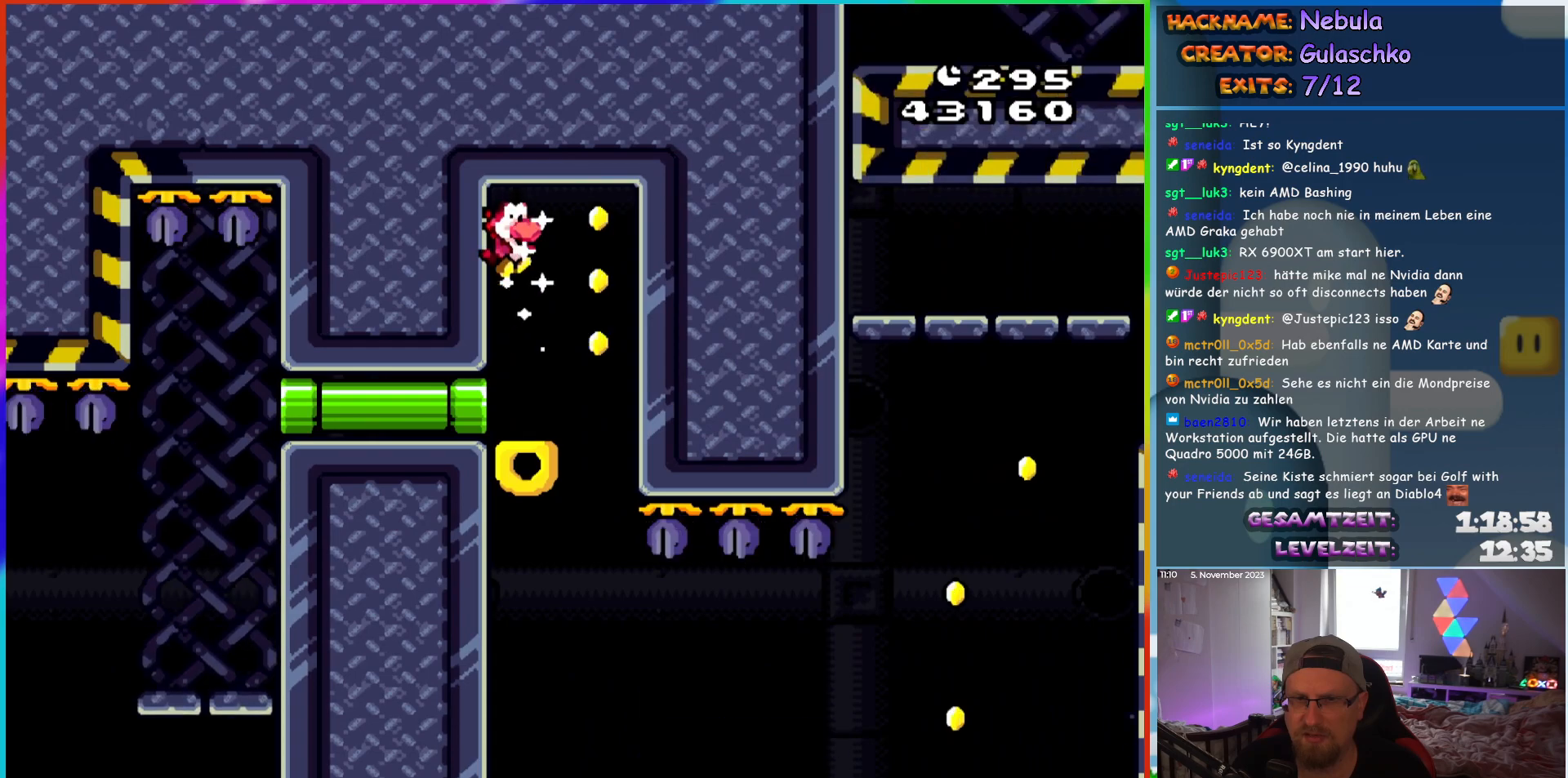
{"buttons": ["Y"], "events": []}
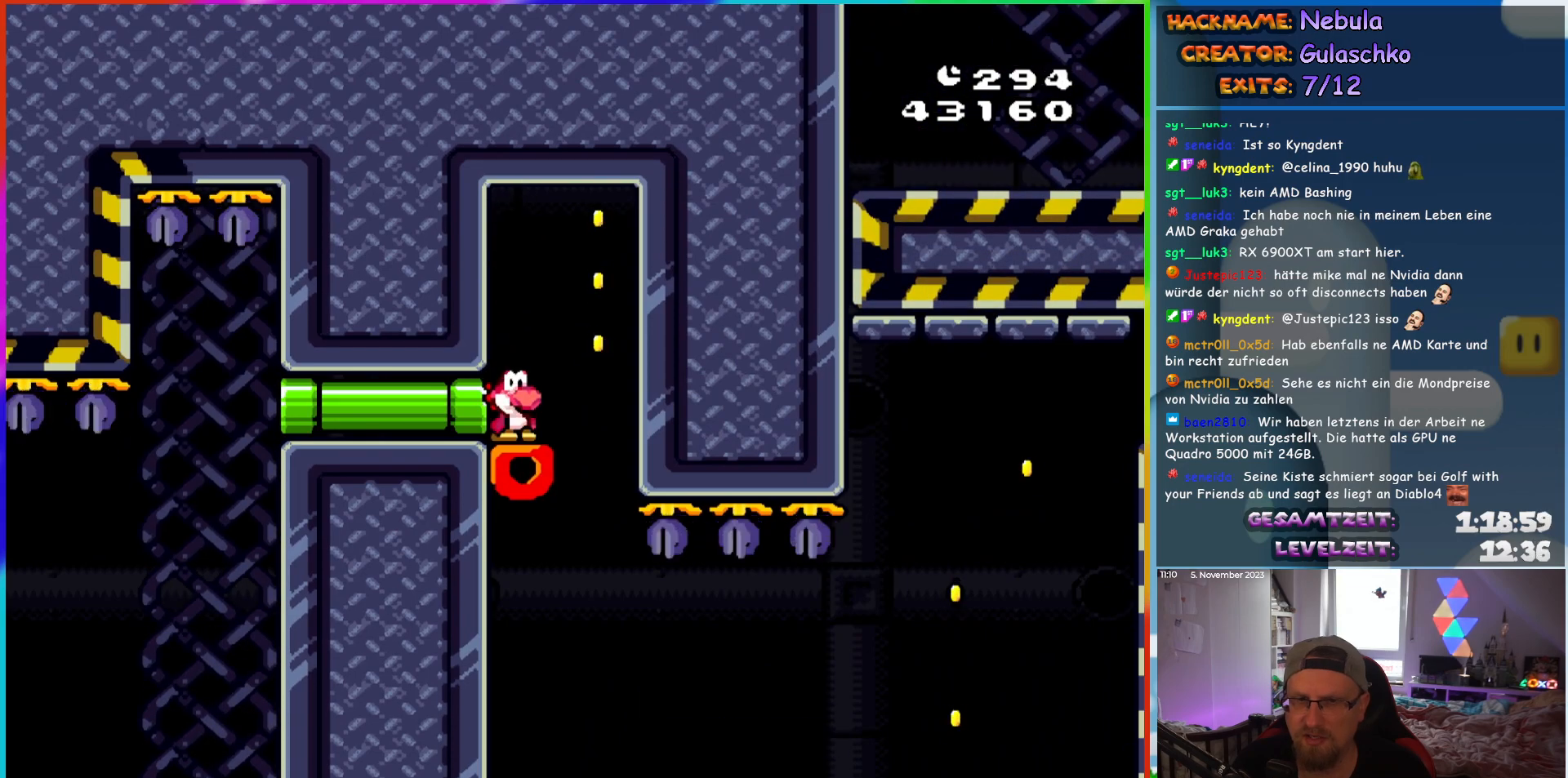
{"buttons": ["Y"], "events": []}
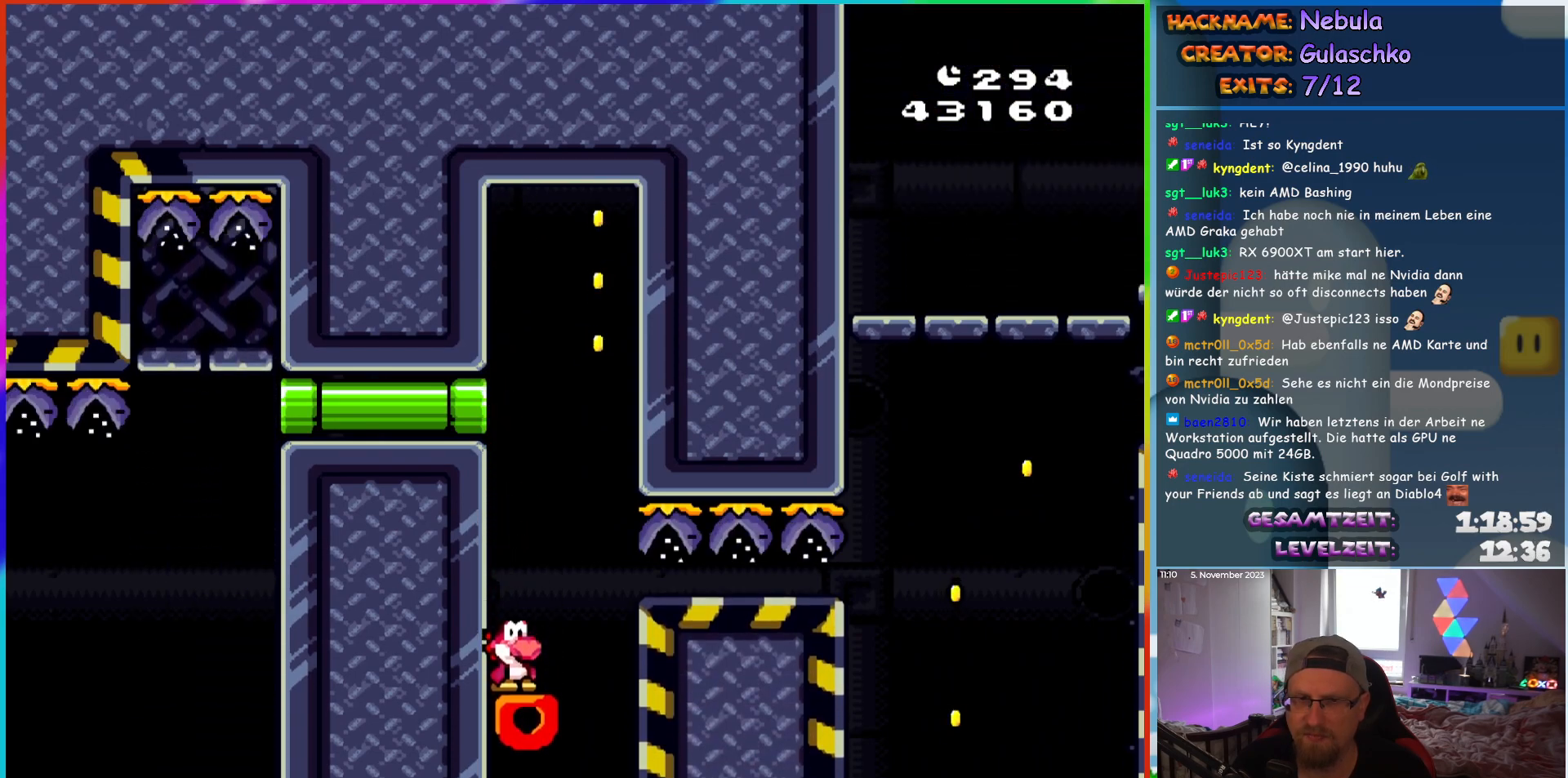
{"buttons": ["B", "Y", "DPAD_RIGHT"], "events": [[233, "DPAD_RIGHT", "down"], [317, "B", "down"]]}